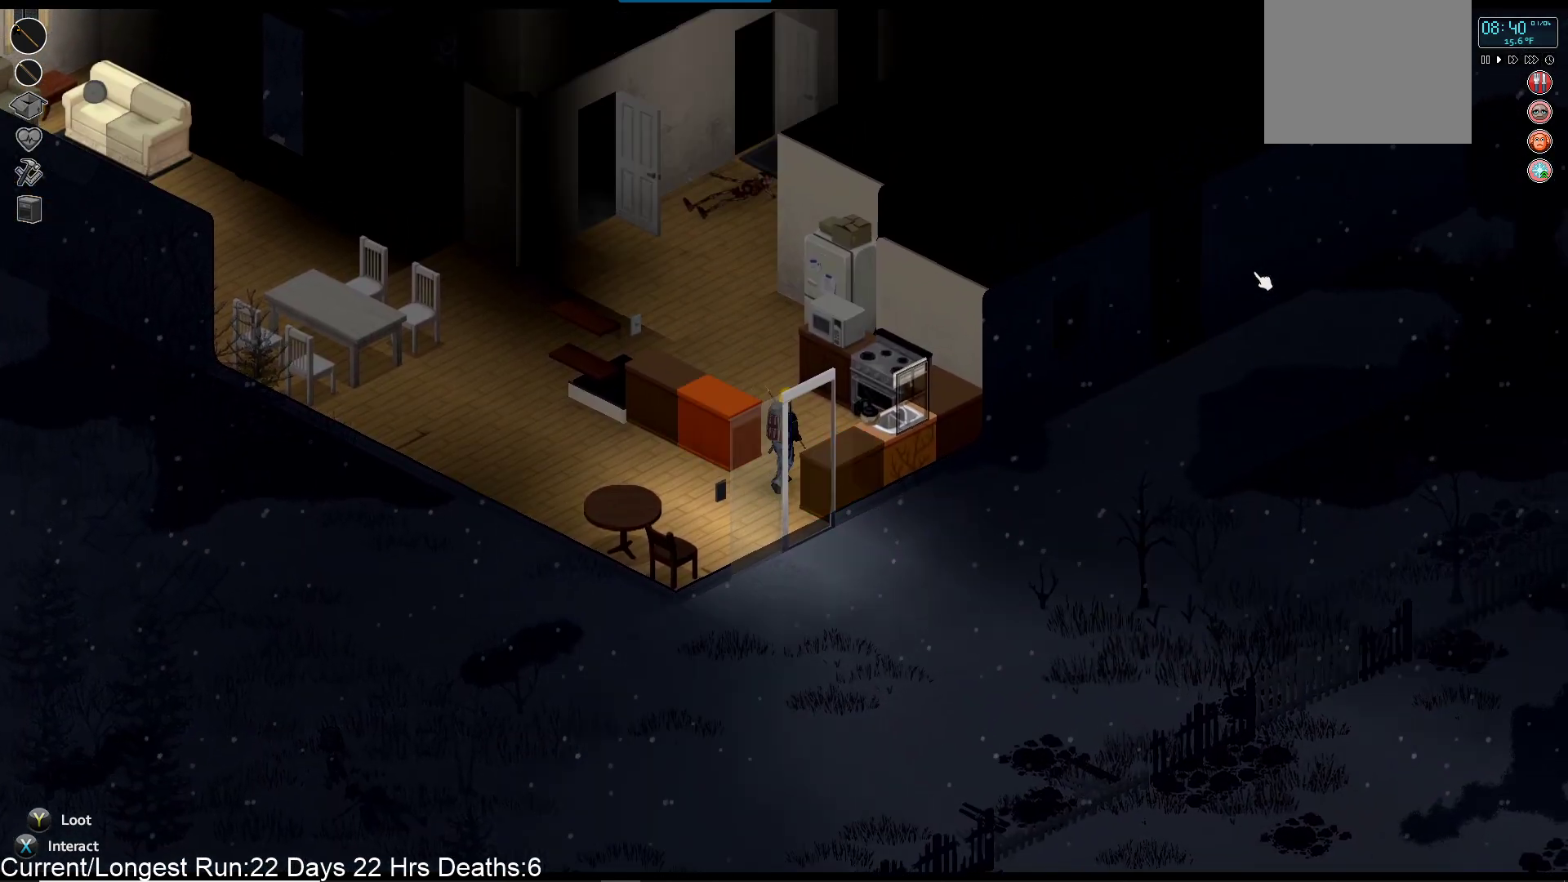
Gameplay with a controller (PlayStation layout); each line is a JSON object with the inputs held at the frame after it. "events" lists button and stick changes between this image and that frame as [ms after this image, input, new state], when the widget could be followed in between.
{"buttons": ["SQUARE"], "left_stick": "up-right", "right_stick": "center", "events": [[483, "SQUARE", "down"]]}
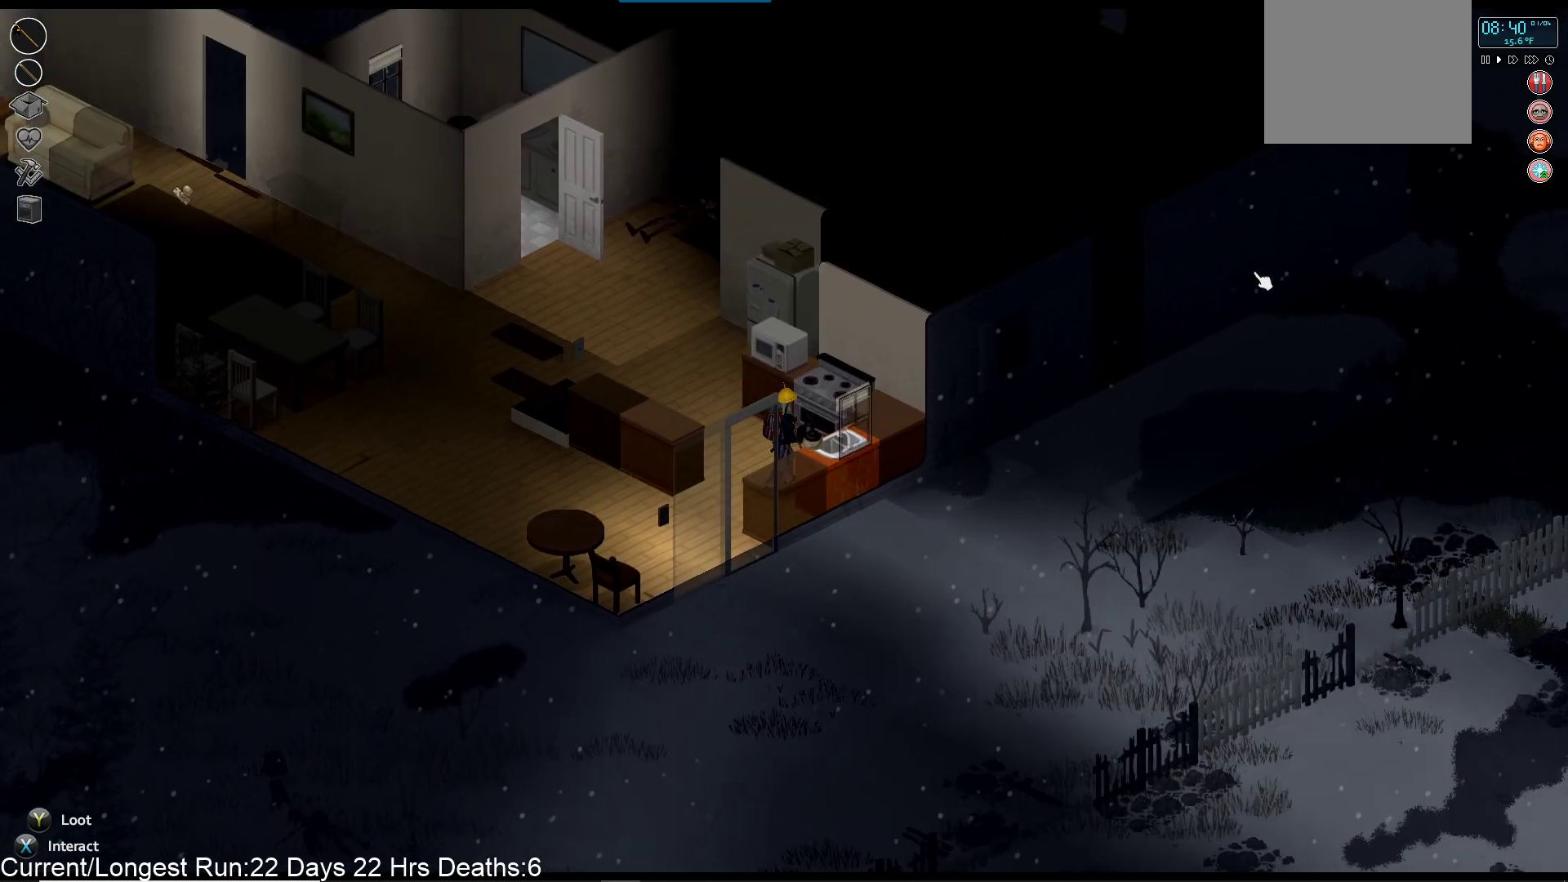
{"buttons": [], "left_stick": "center", "right_stick": "center", "events": [[33, "left_stick", "center"], [133, "SQUARE", "up"]]}
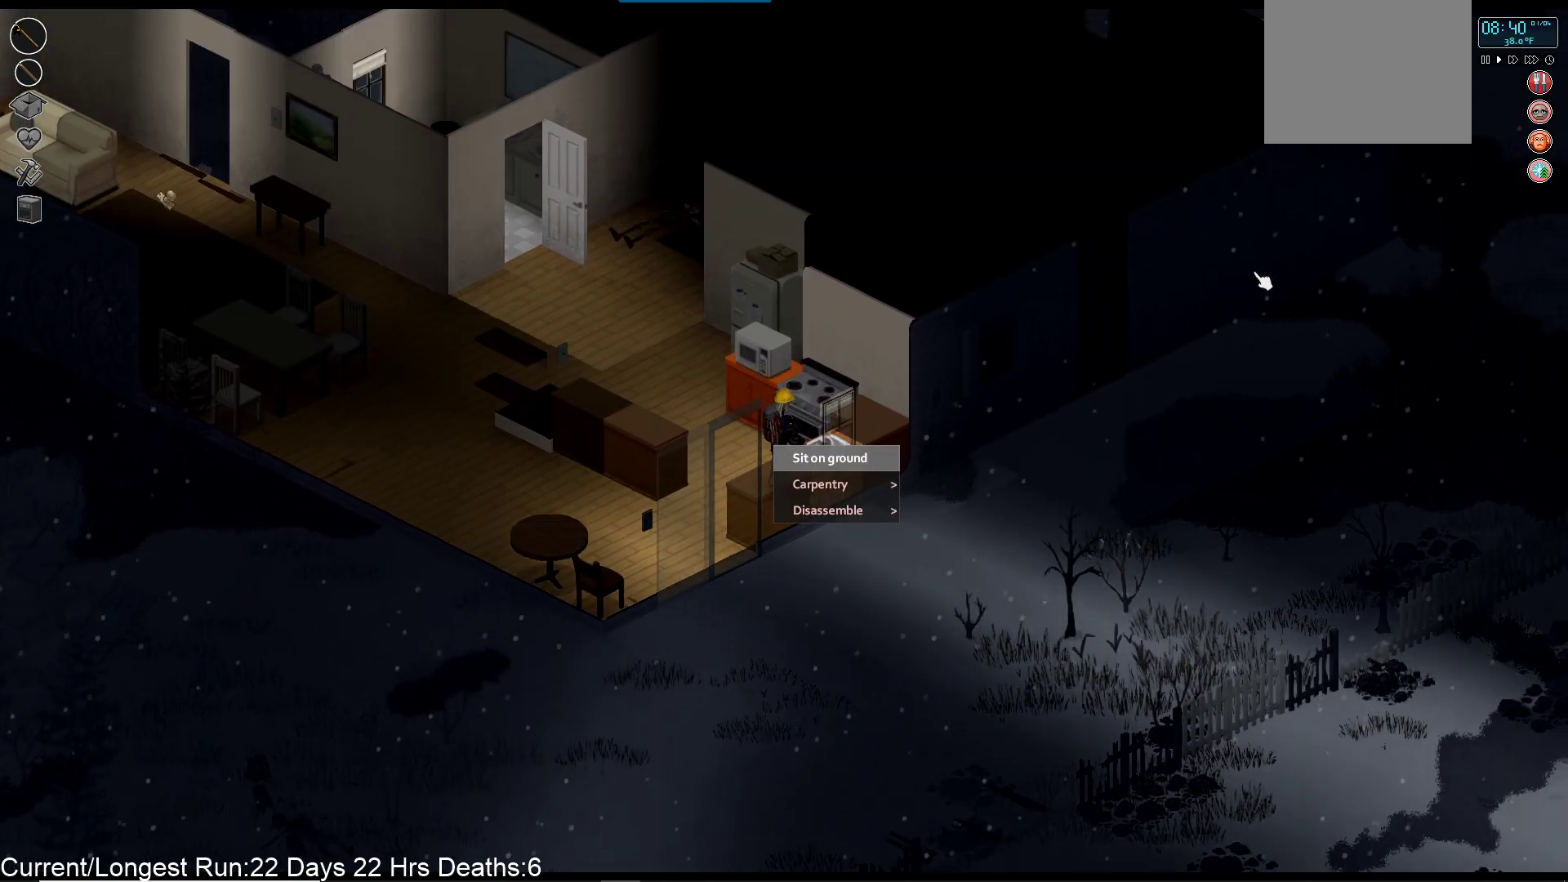
{"buttons": ["CIRCLE"], "left_stick": "center", "right_stick": "center", "events": [[417, "CIRCLE", "down"]]}
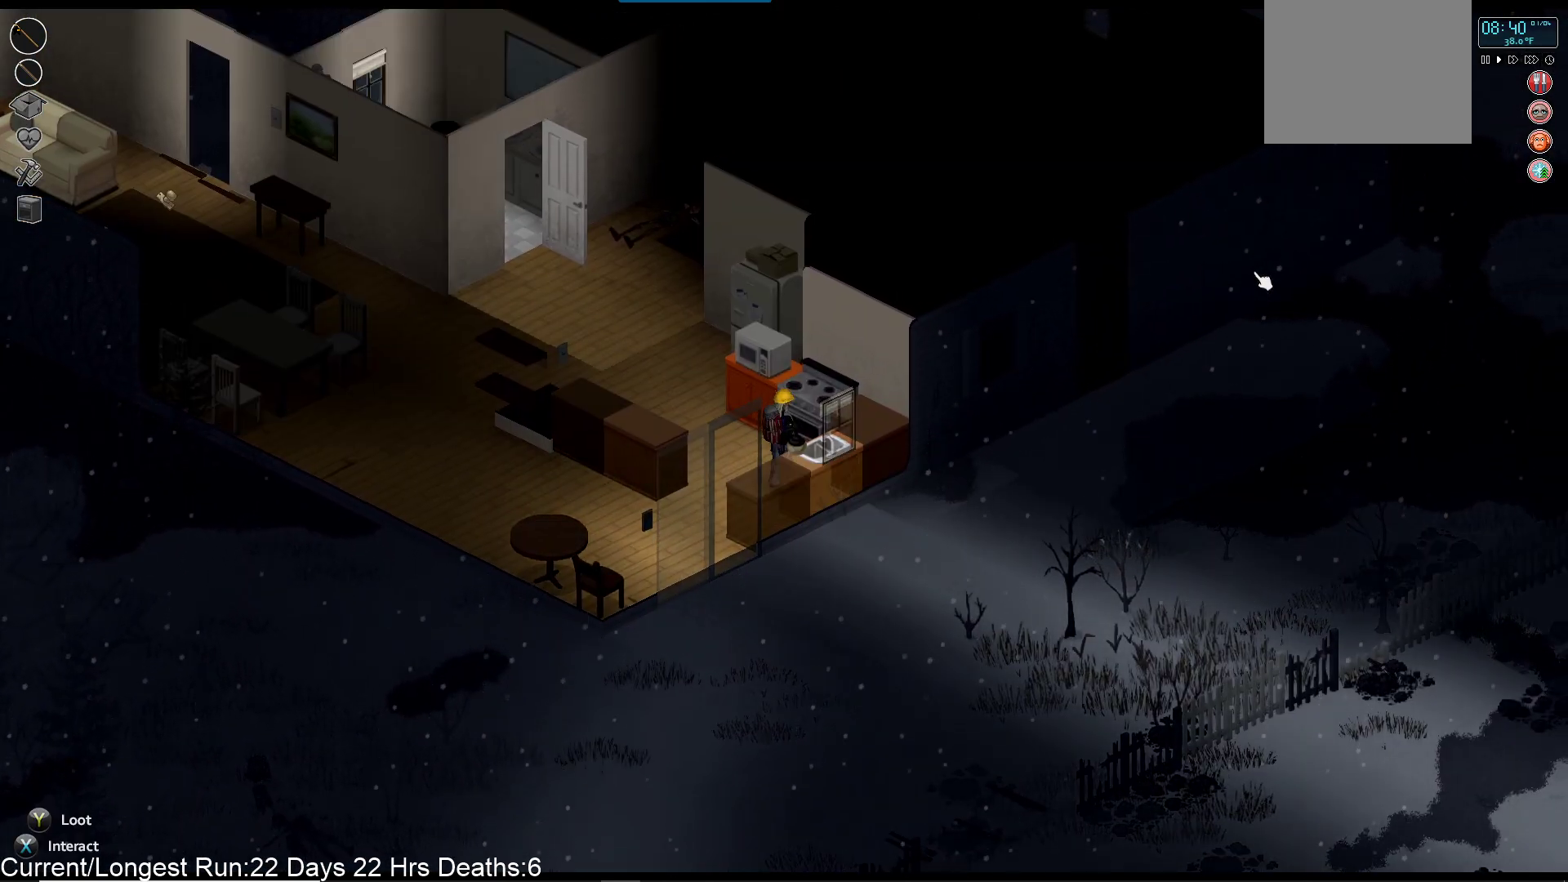
{"buttons": ["SQUARE"], "left_stick": "down-right", "right_stick": "center", "events": [[33, "CIRCLE", "up"], [150, "left_stick", "right"], [250, "left_stick", "down-right"], [383, "SQUARE", "down"]]}
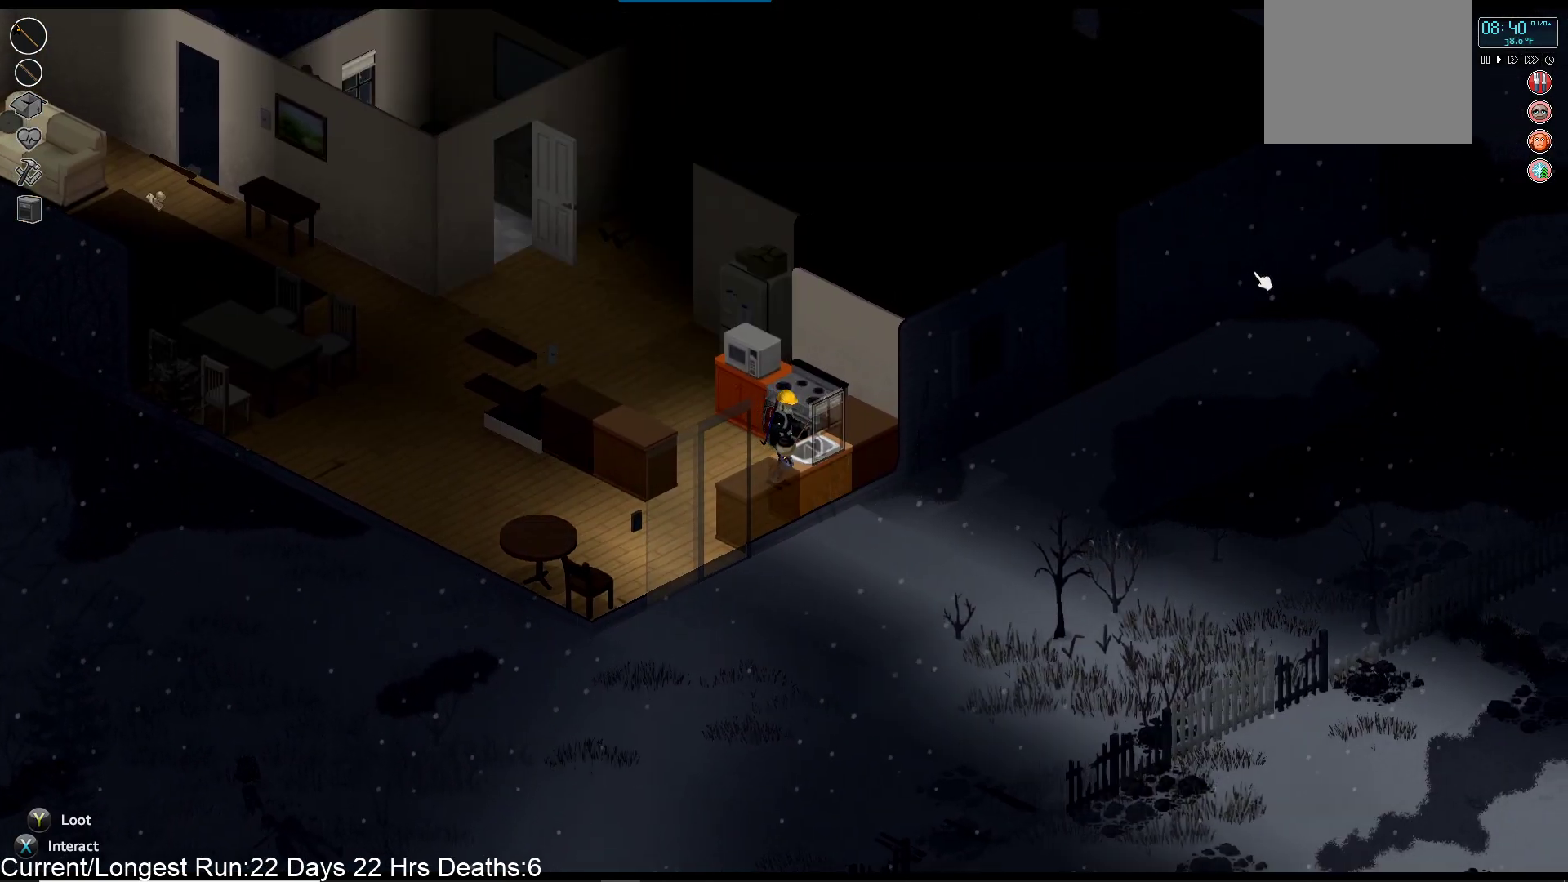
{"buttons": [], "left_stick": "center", "right_stick": "center", "events": [[67, "left_stick", "center"], [83, "SQUARE", "up"]]}
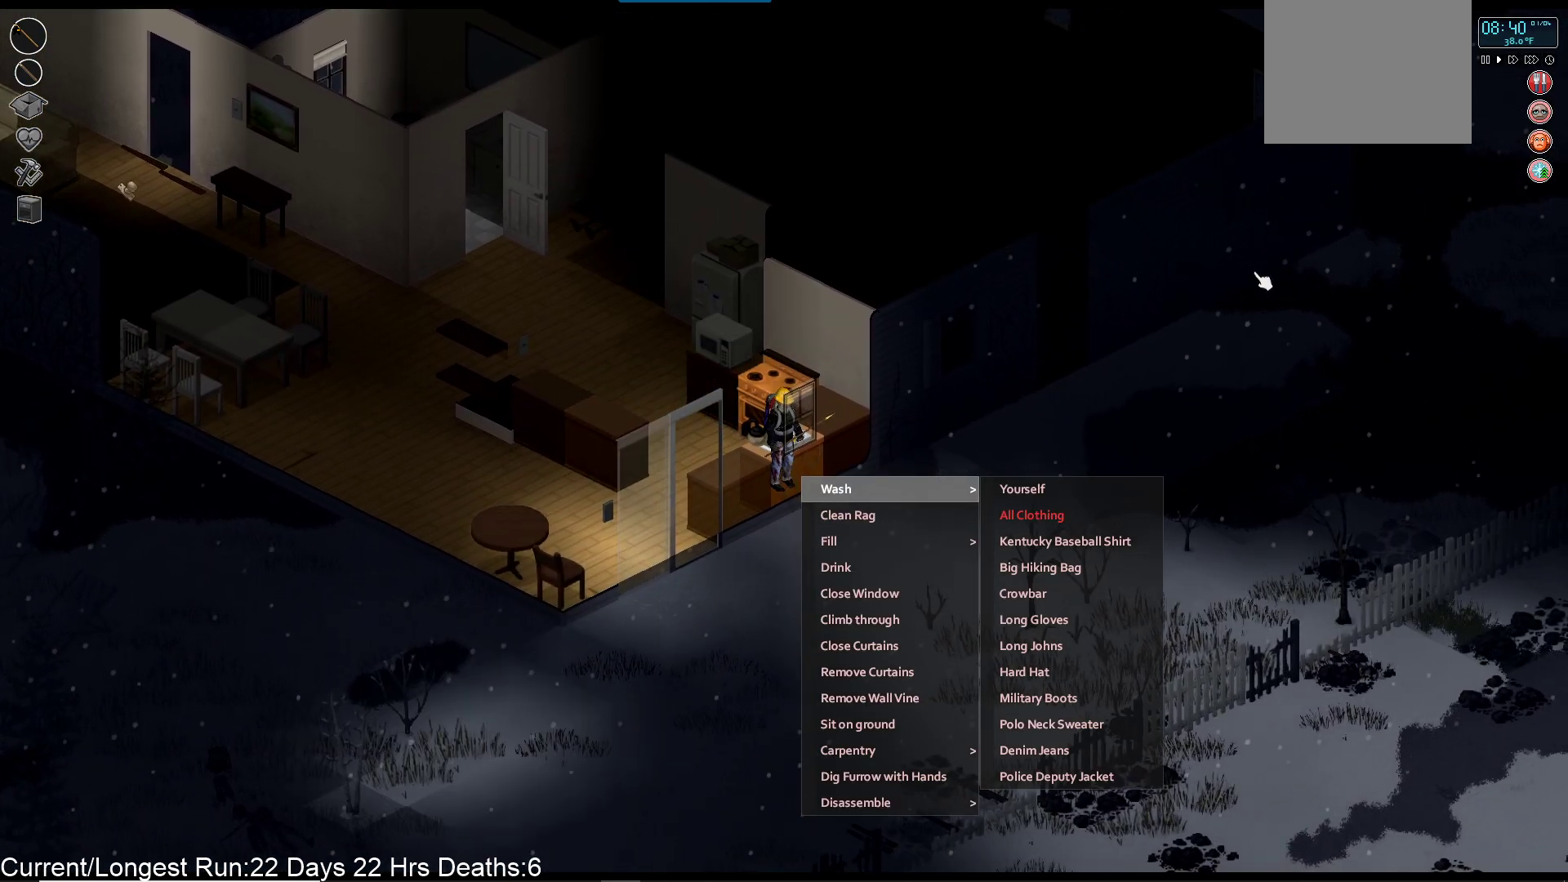
{"buttons": [], "left_stick": "center", "right_stick": "center", "events": [[100, "DPAD_DOWN", "down"], [217, "DPAD_DOWN", "up"], [333, "DPAD_DOWN", "down"], [450, "DPAD_DOWN", "up"]]}
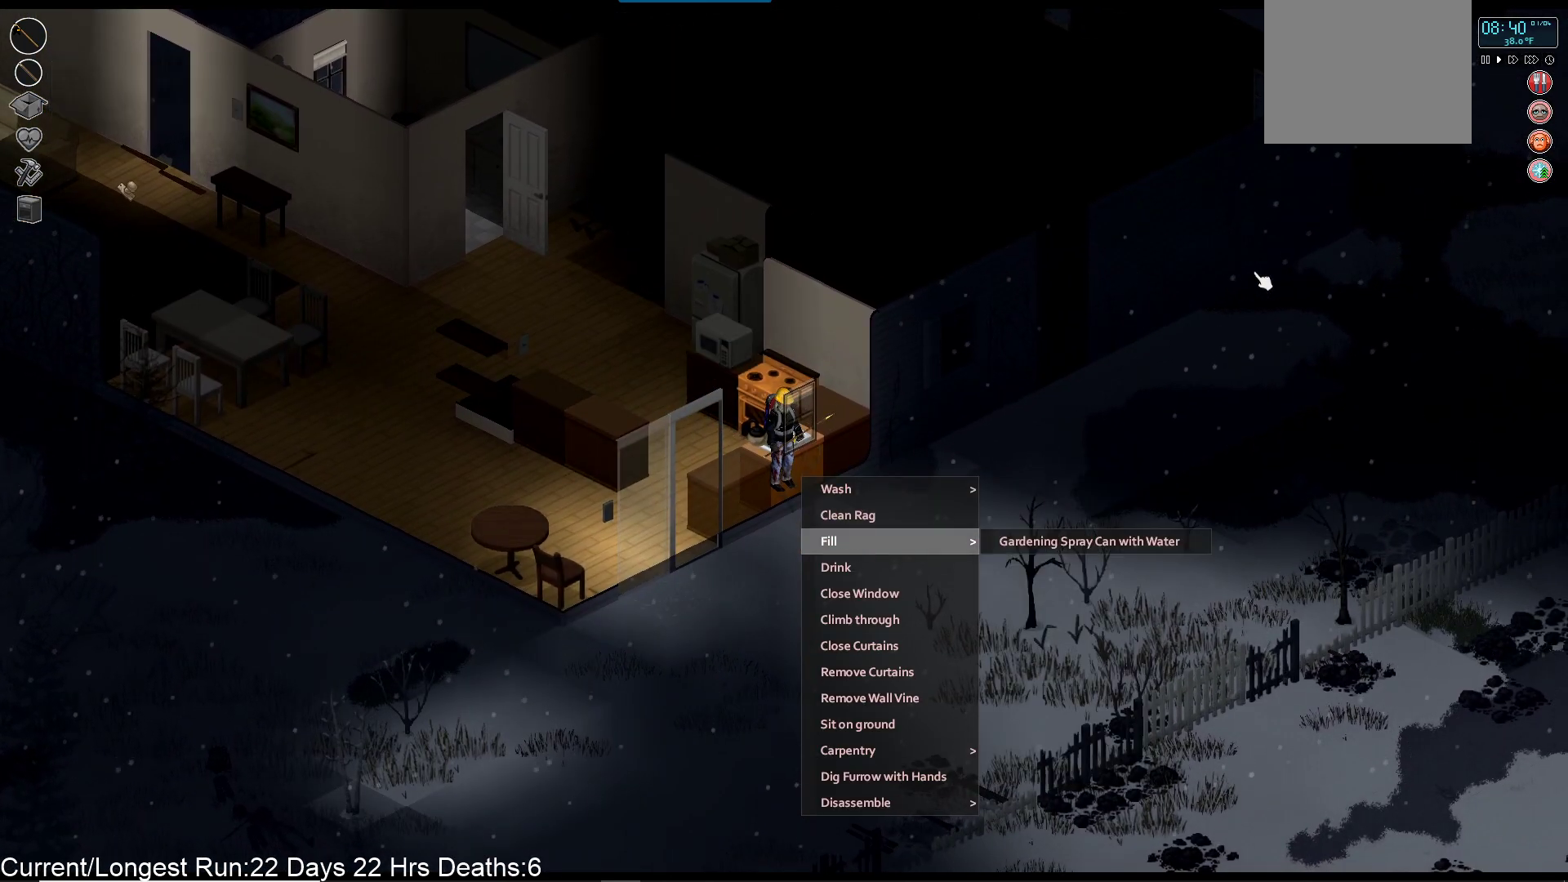
{"buttons": ["CROSS"], "left_stick": "center", "right_stick": "center", "events": [[183, "DPAD_RIGHT", "down"], [283, "DPAD_RIGHT", "up"], [400, "CROSS", "down"]]}
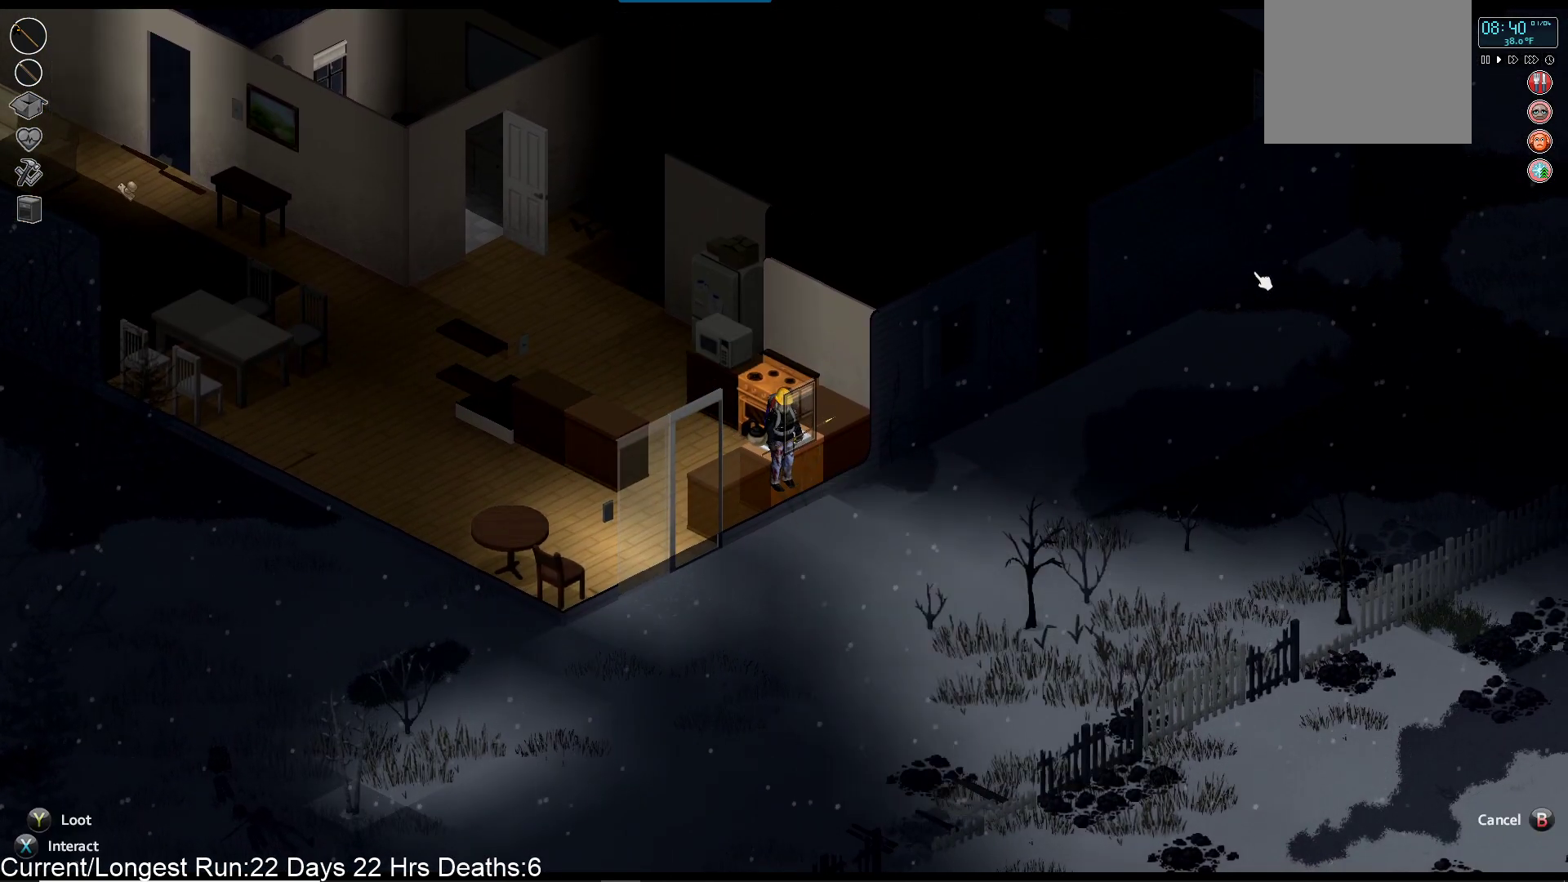
{"buttons": [], "left_stick": "center", "right_stick": "center", "events": [[17, "CROSS", "up"]]}
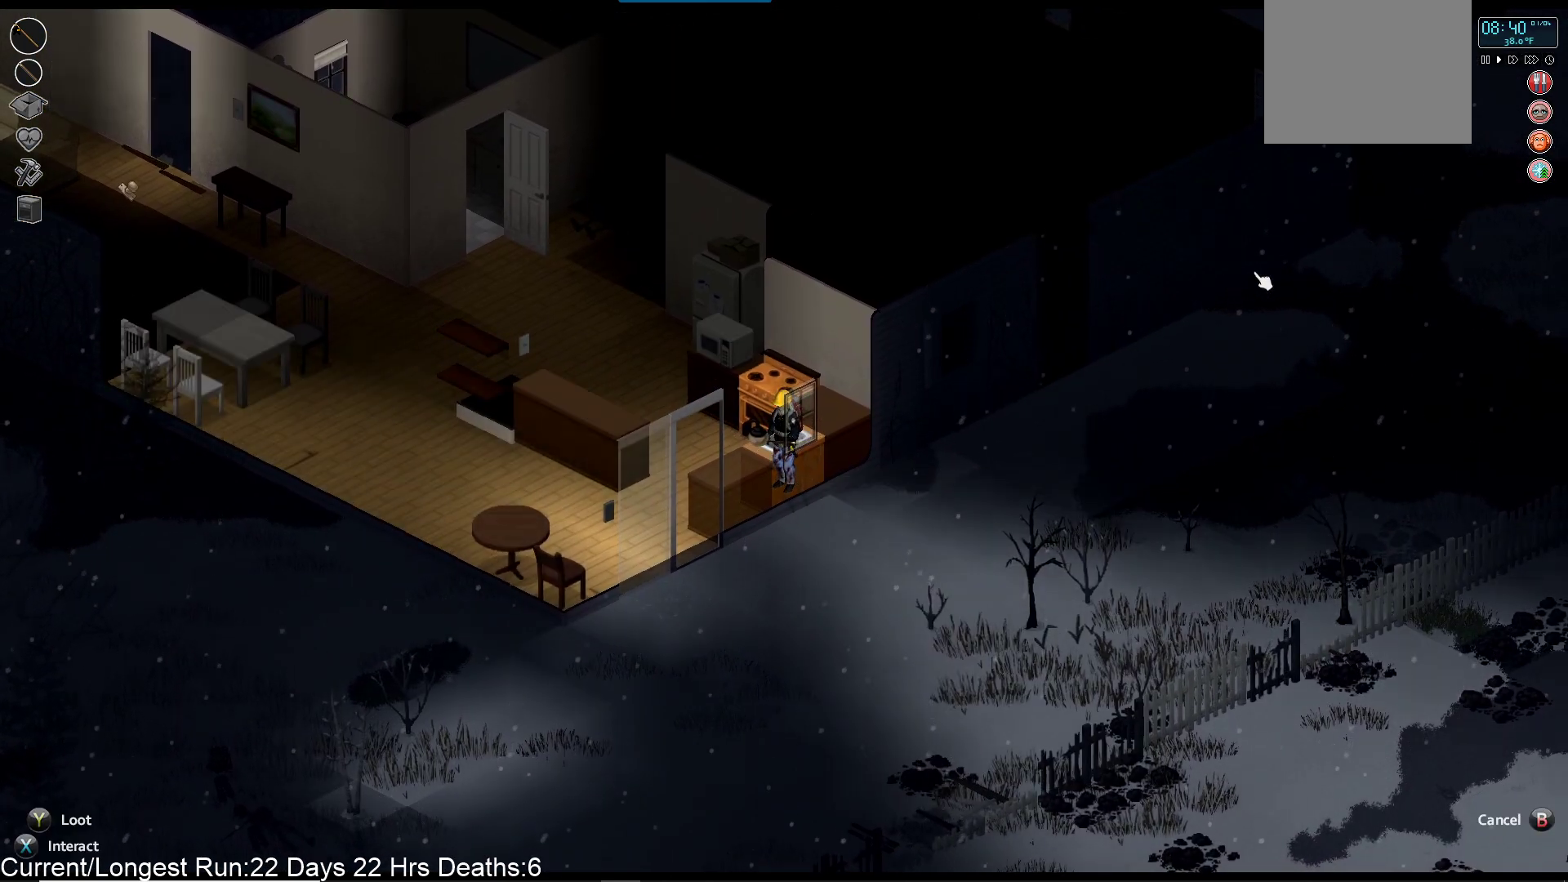
{"buttons": [], "left_stick": "center", "right_stick": "center", "events": []}
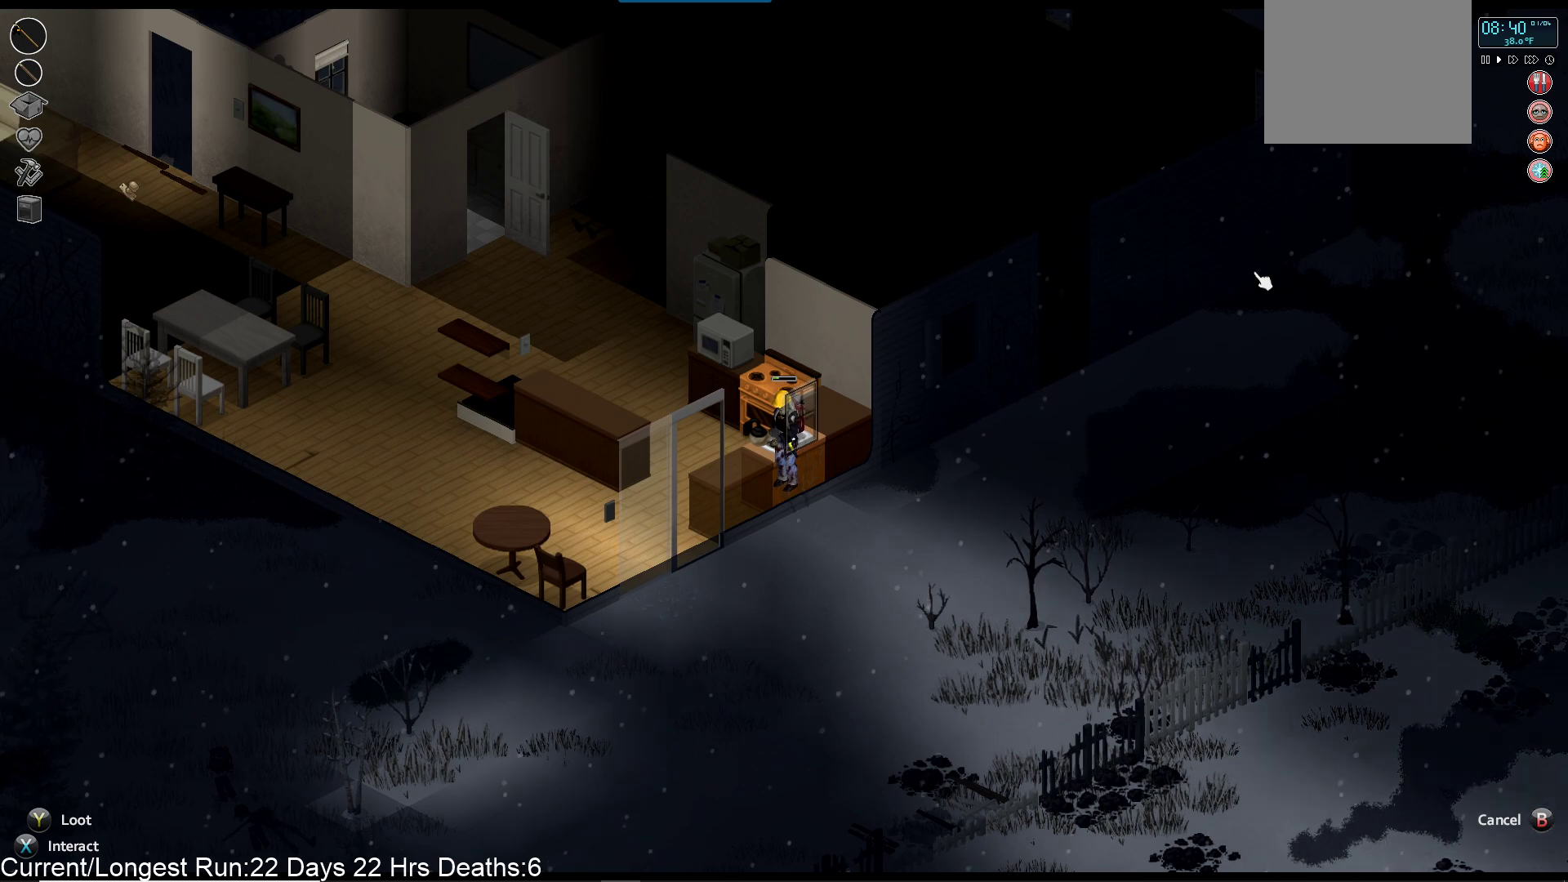
{"buttons": [], "left_stick": "center", "right_stick": "center", "events": []}
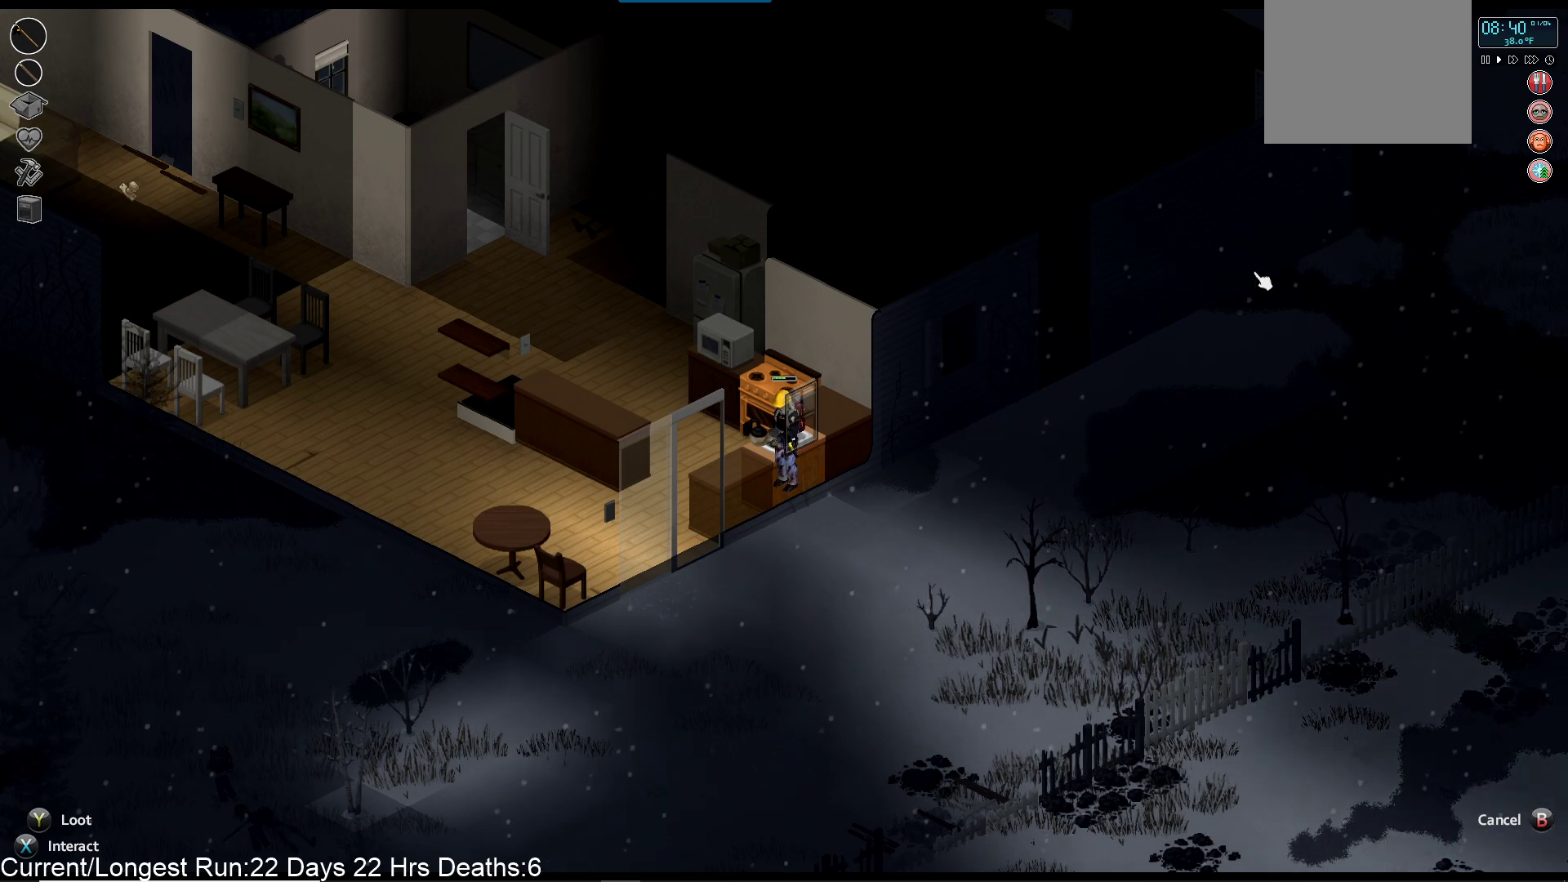
{"buttons": [], "left_stick": "center", "right_stick": "center", "events": []}
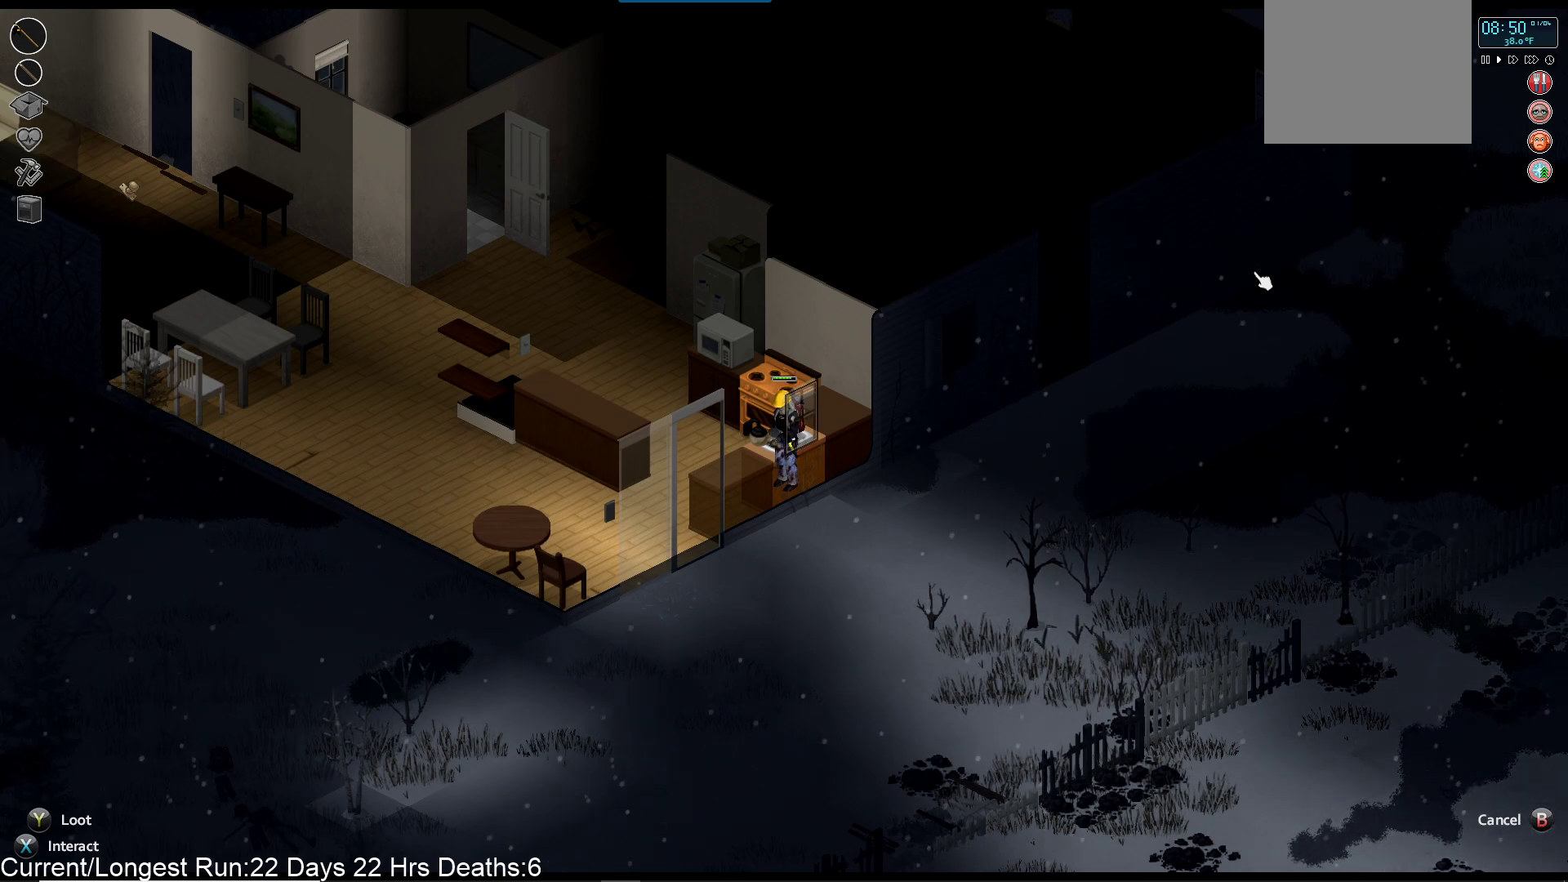
{"buttons": [], "left_stick": "center", "right_stick": "center", "events": []}
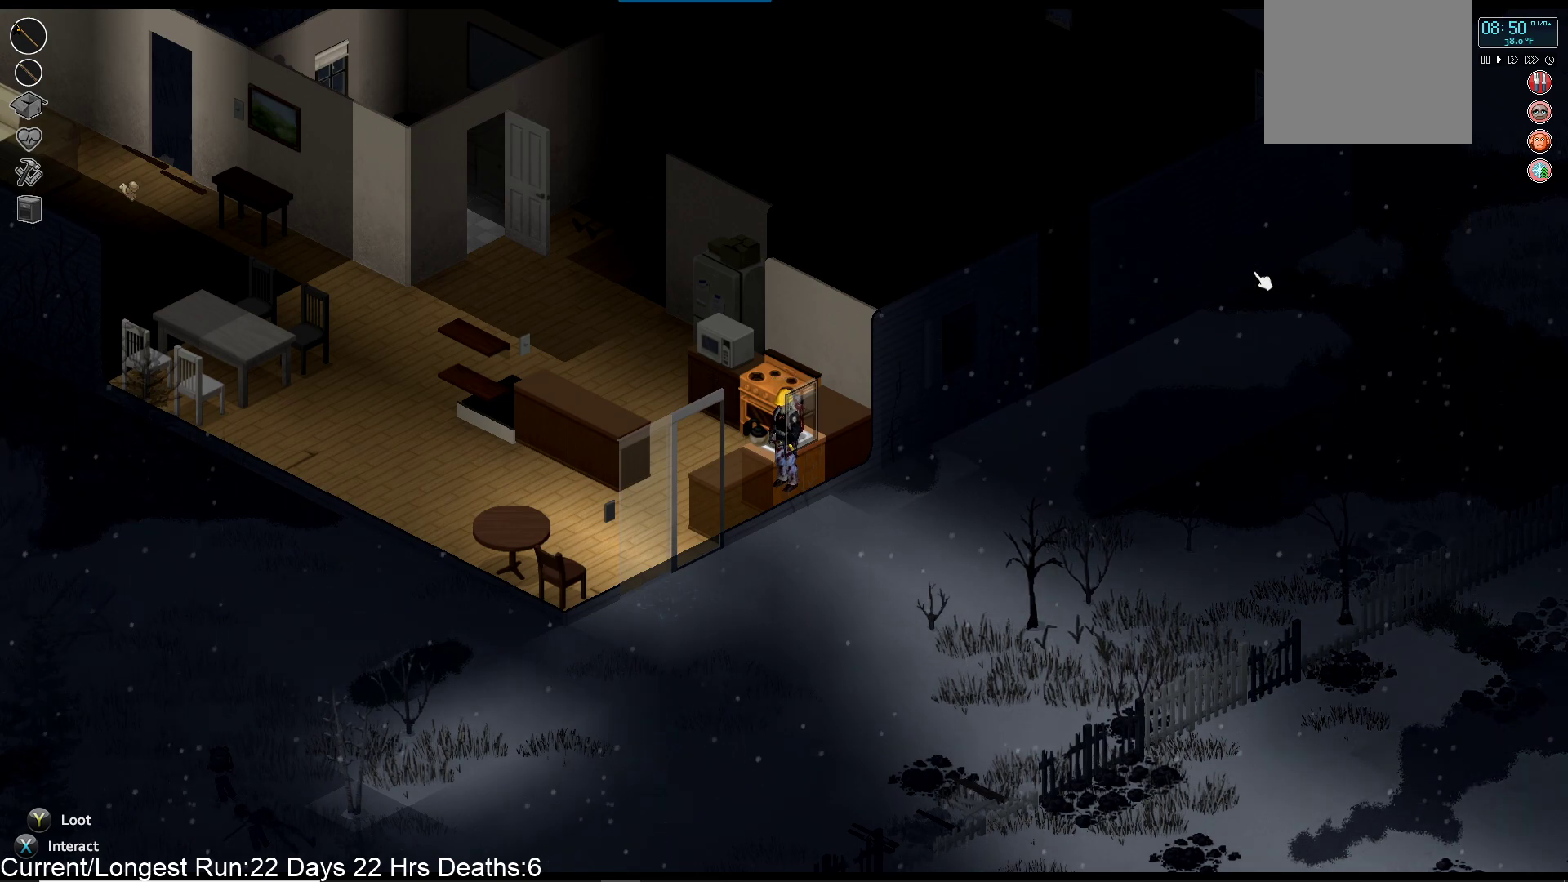
{"buttons": [], "left_stick": "center", "right_stick": "center", "events": [[150, "SQUARE", "down"], [267, "SQUARE", "up"]]}
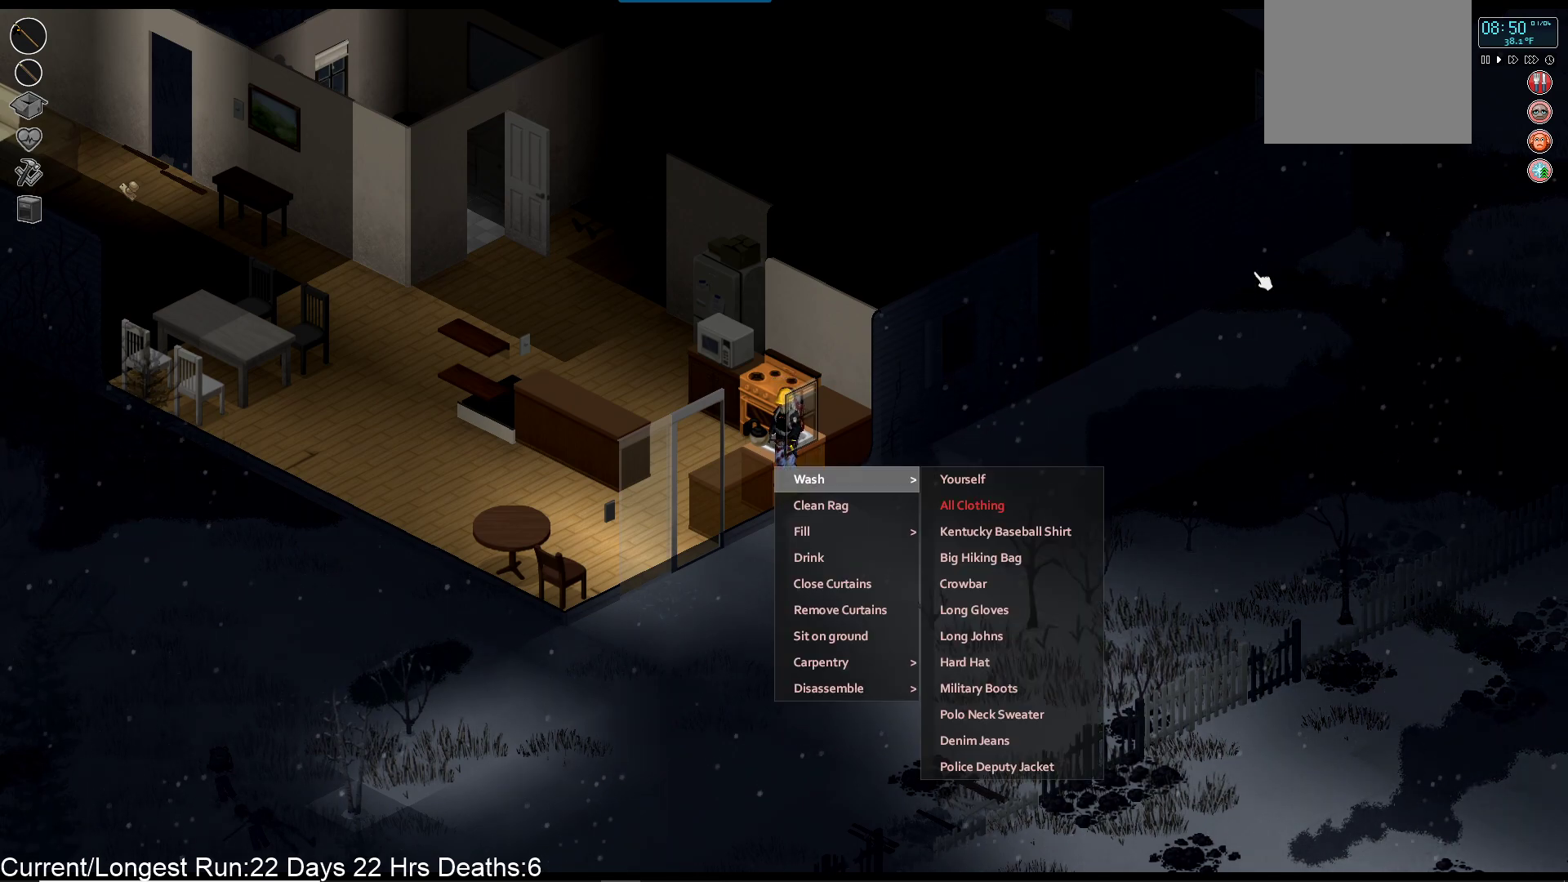
{"buttons": ["DPAD_DOWN"], "left_stick": "center", "right_stick": "center", "events": [[50, "DPAD_DOWN", "down"], [167, "DPAD_DOWN", "up"], [217, "DPAD_DOWN", "down"], [333, "DPAD_DOWN", "up"], [450, "DPAD_DOWN", "down"]]}
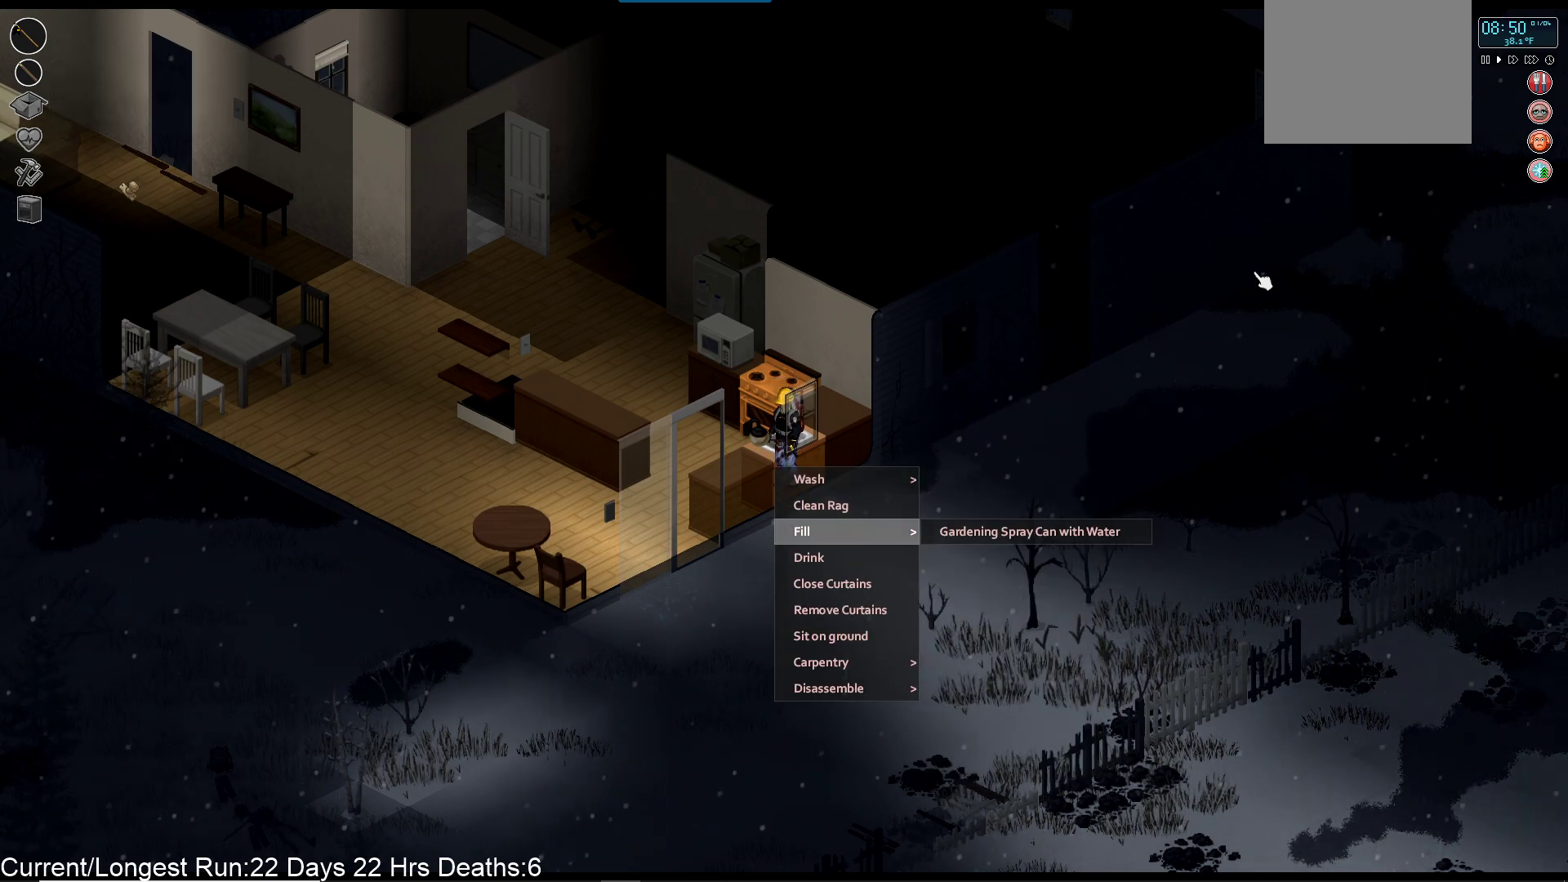
{"buttons": [], "left_stick": "center", "right_stick": "center", "events": [[33, "DPAD_DOWN", "up"], [167, "CROSS", "down"], [267, "CROSS", "up"]]}
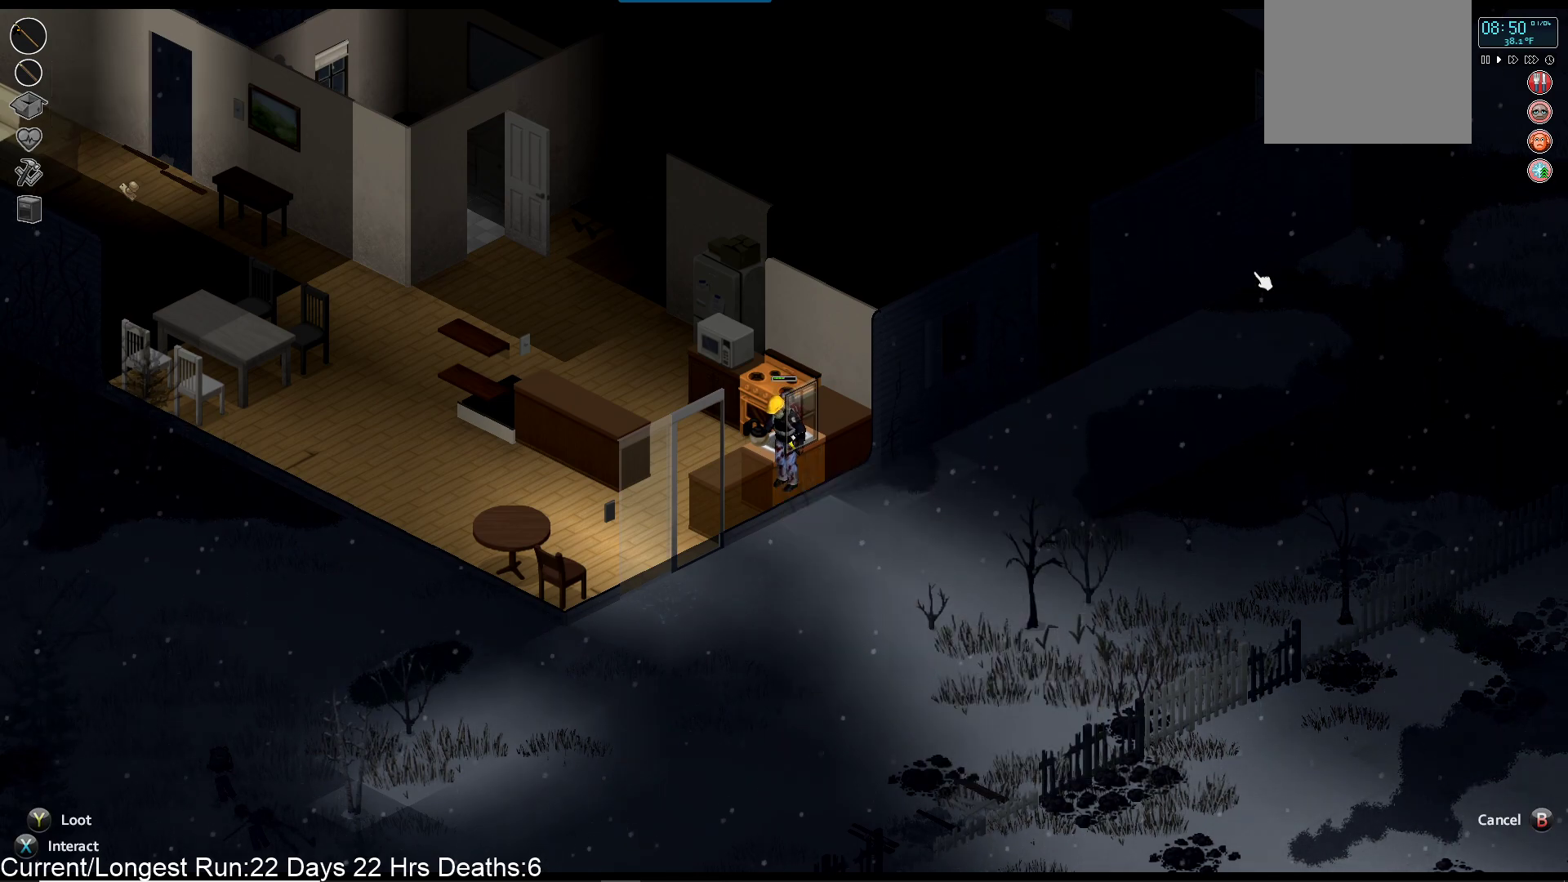
{"buttons": [], "left_stick": "center", "right_stick": "center", "events": []}
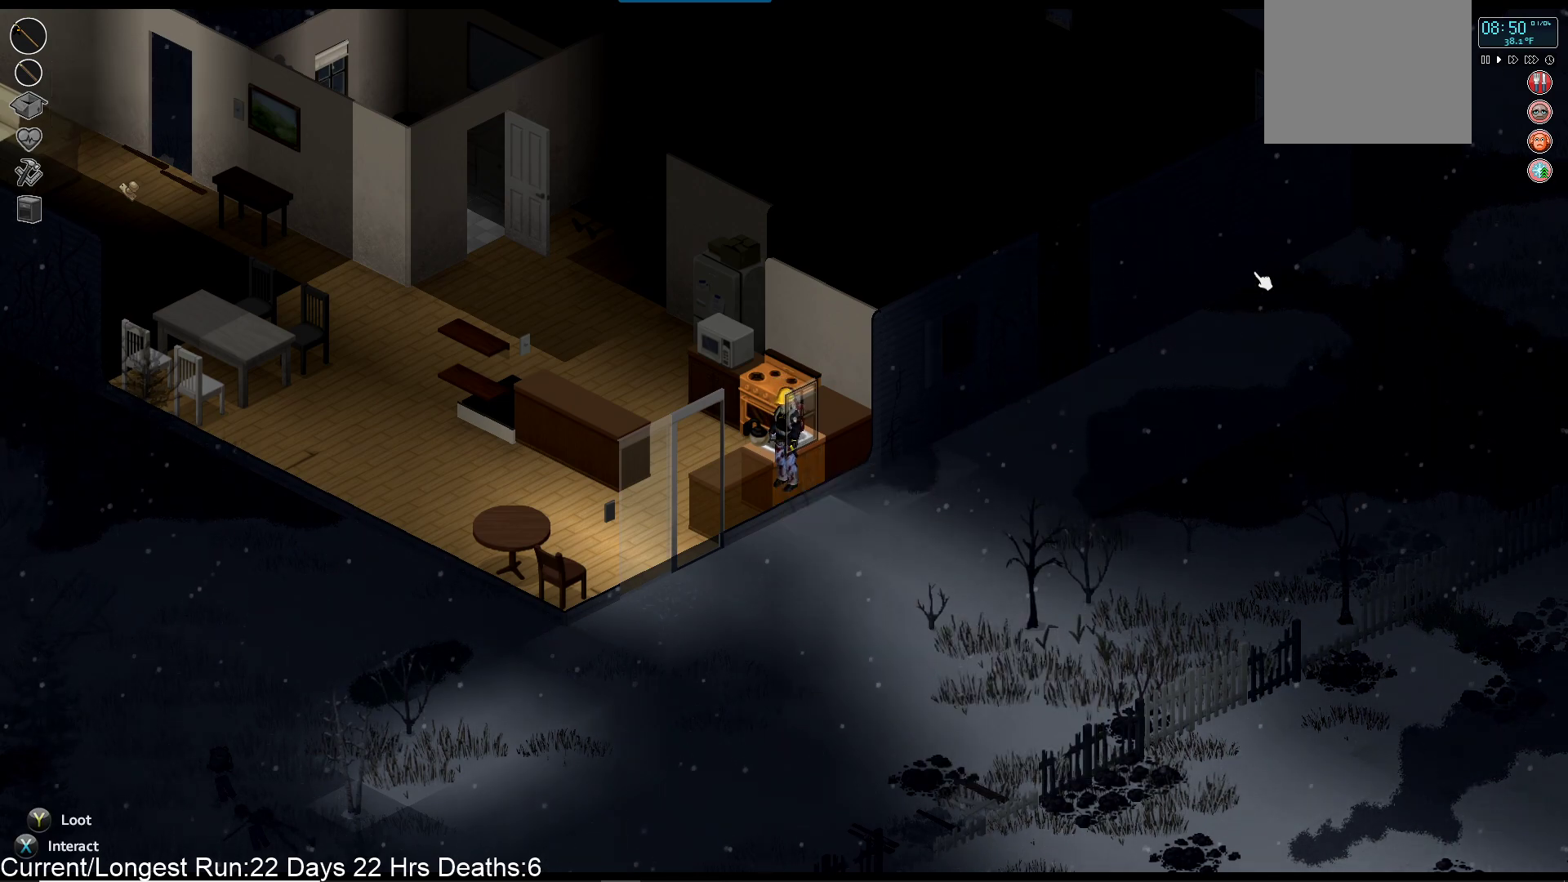
{"buttons": [], "left_stick": "center", "right_stick": "center", "events": []}
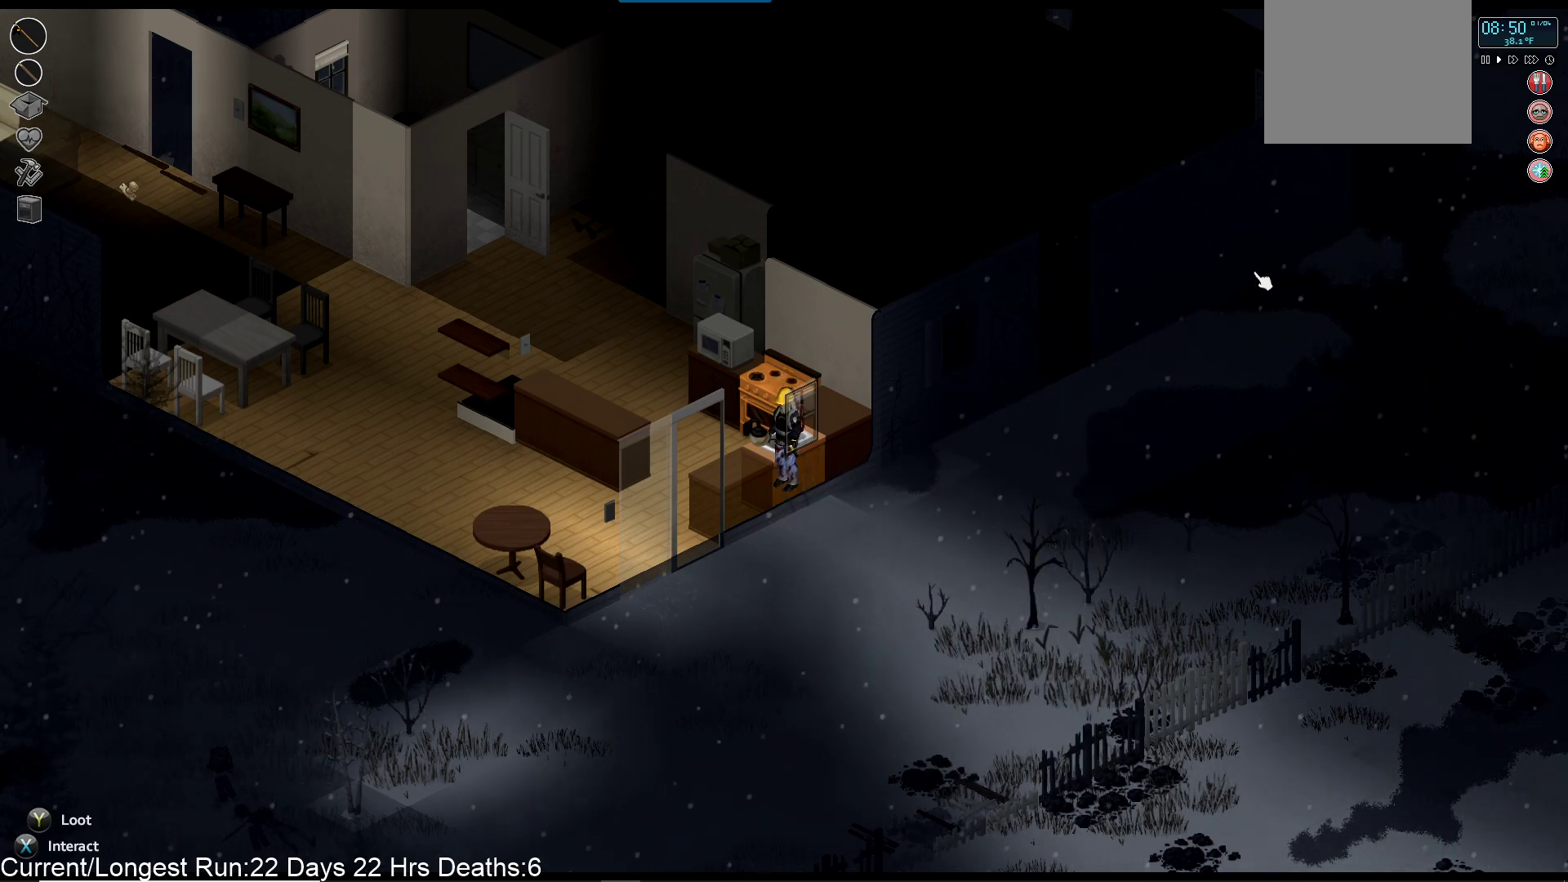
{"buttons": [], "left_stick": "center", "right_stick": "center", "events": [[100, "SQUARE", "down"], [233, "SQUARE", "up"]]}
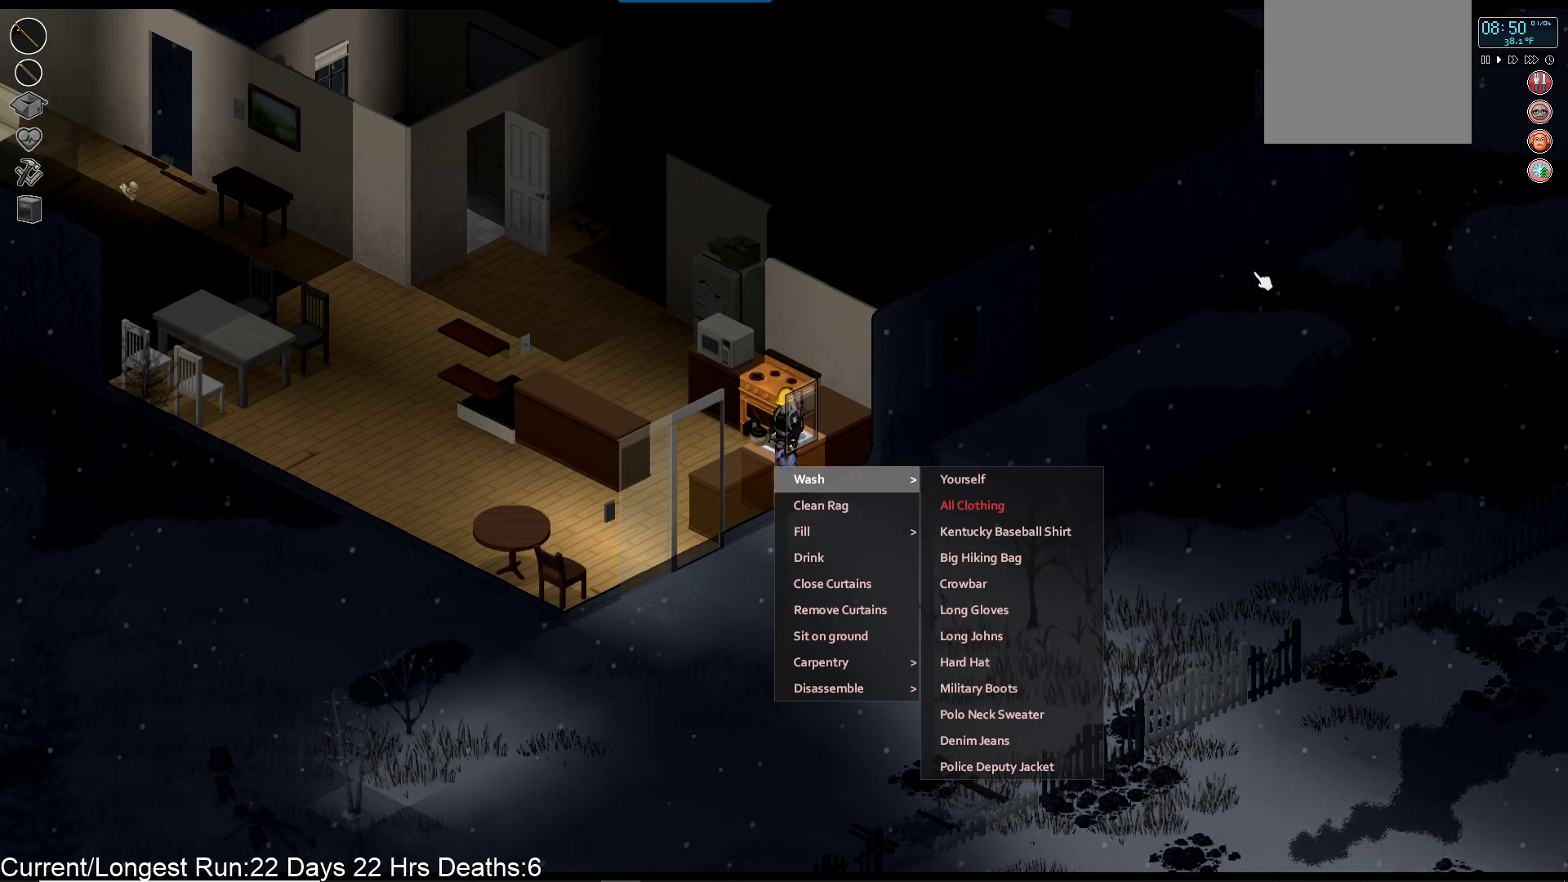
{"buttons": [], "left_stick": "center", "right_stick": "center", "events": [[217, "DPAD_RIGHT", "down"], [333, "DPAD_RIGHT", "up"]]}
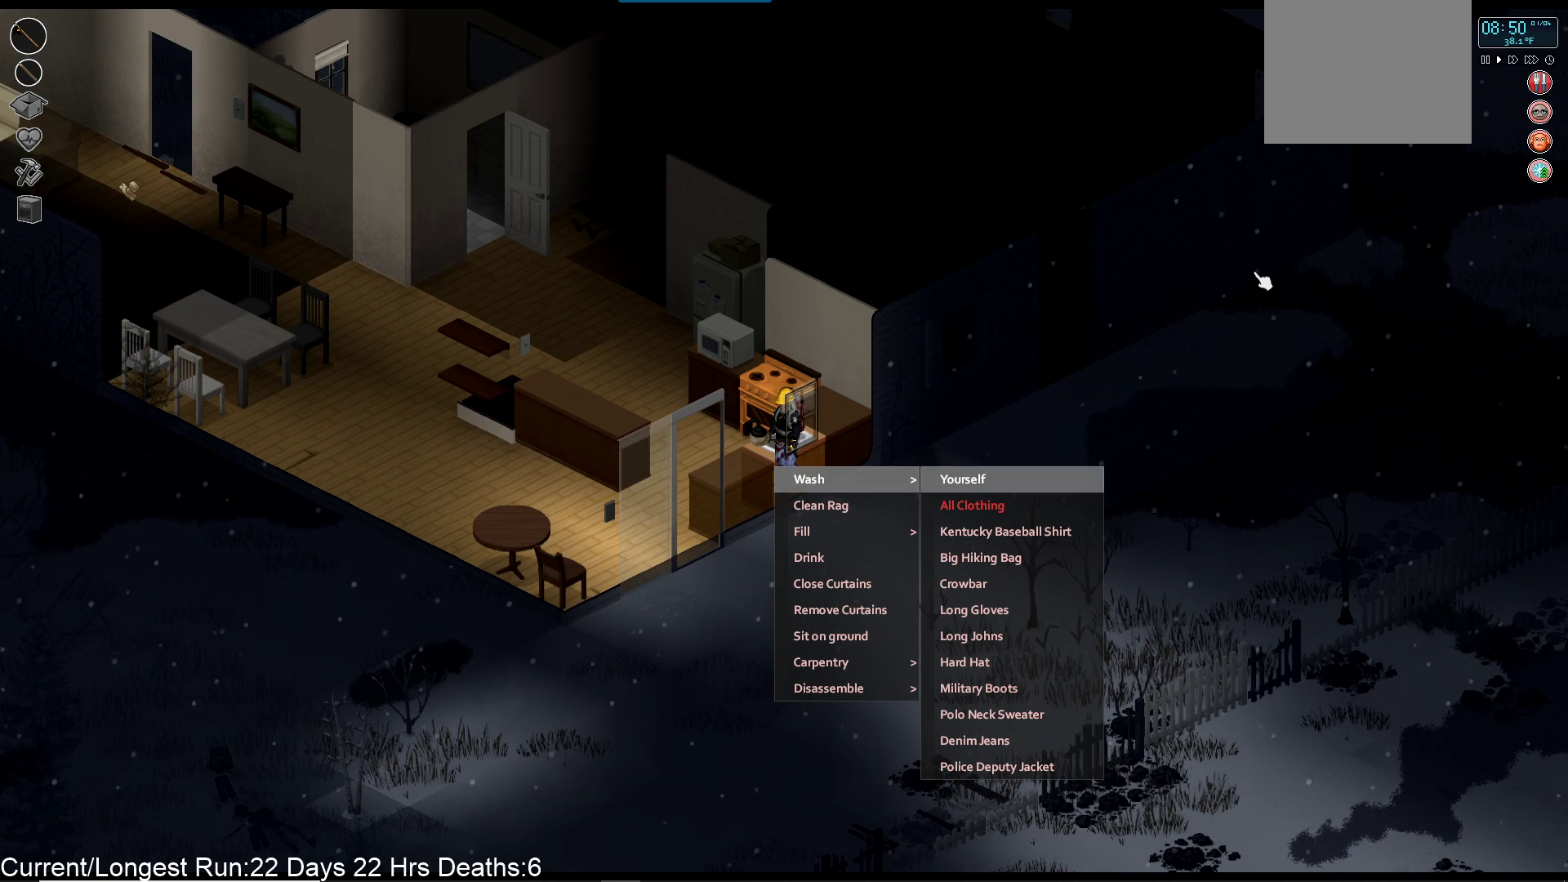
{"buttons": [], "left_stick": "center", "right_stick": "center", "events": [[50, "DPAD_DOWN", "down"], [133, "DPAD_DOWN", "up"], [217, "DPAD_DOWN", "down"], [317, "DPAD_DOWN", "up"], [400, "DPAD_DOWN", "down"], [483, "DPAD_DOWN", "up"]]}
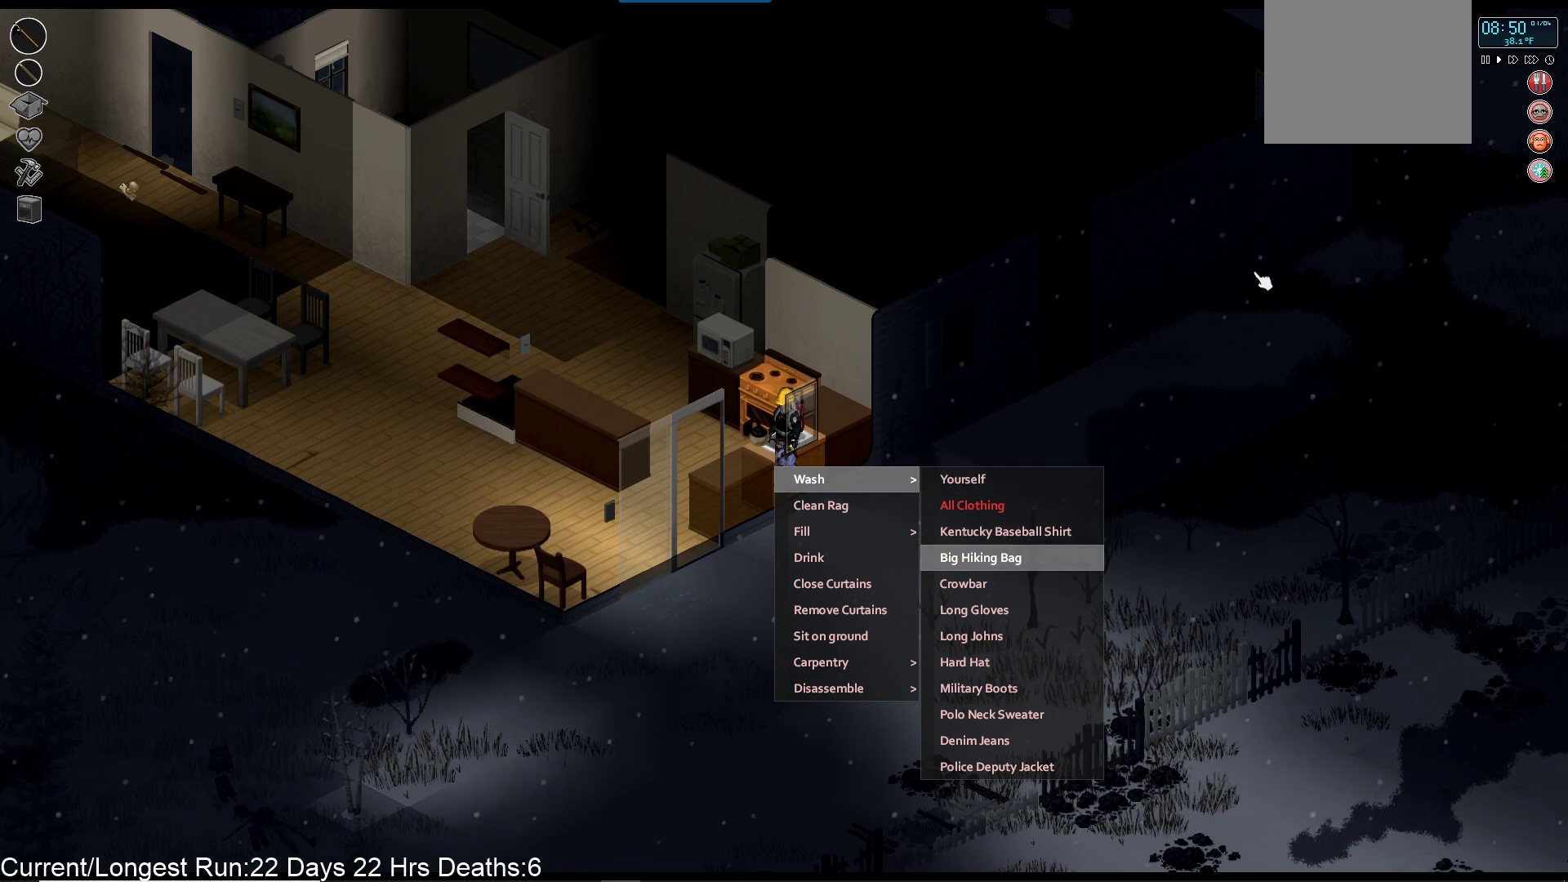
{"buttons": [], "left_stick": "center", "right_stick": "center", "events": [[83, "DPAD_DOWN", "down"], [183, "DPAD_DOWN", "up"], [267, "DPAD_DOWN", "down"], [350, "DPAD_DOWN", "up"]]}
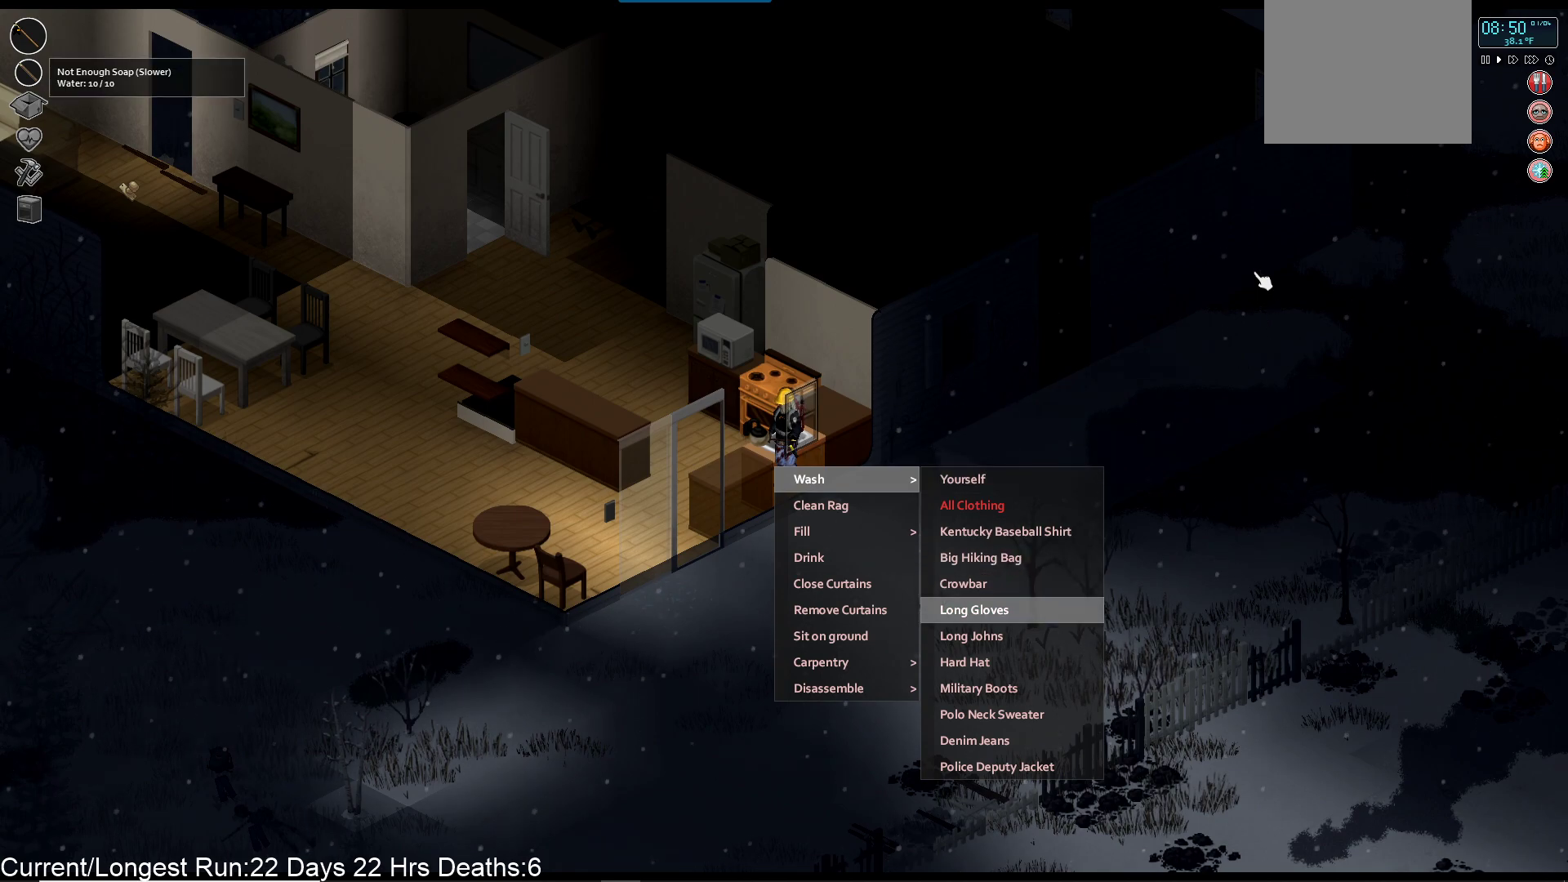
{"buttons": ["DPAD_DOWN"], "left_stick": "center", "right_stick": "center", "events": [[267, "DPAD_DOWN", "down"], [383, "DPAD_DOWN", "up"], [467, "DPAD_DOWN", "down"]]}
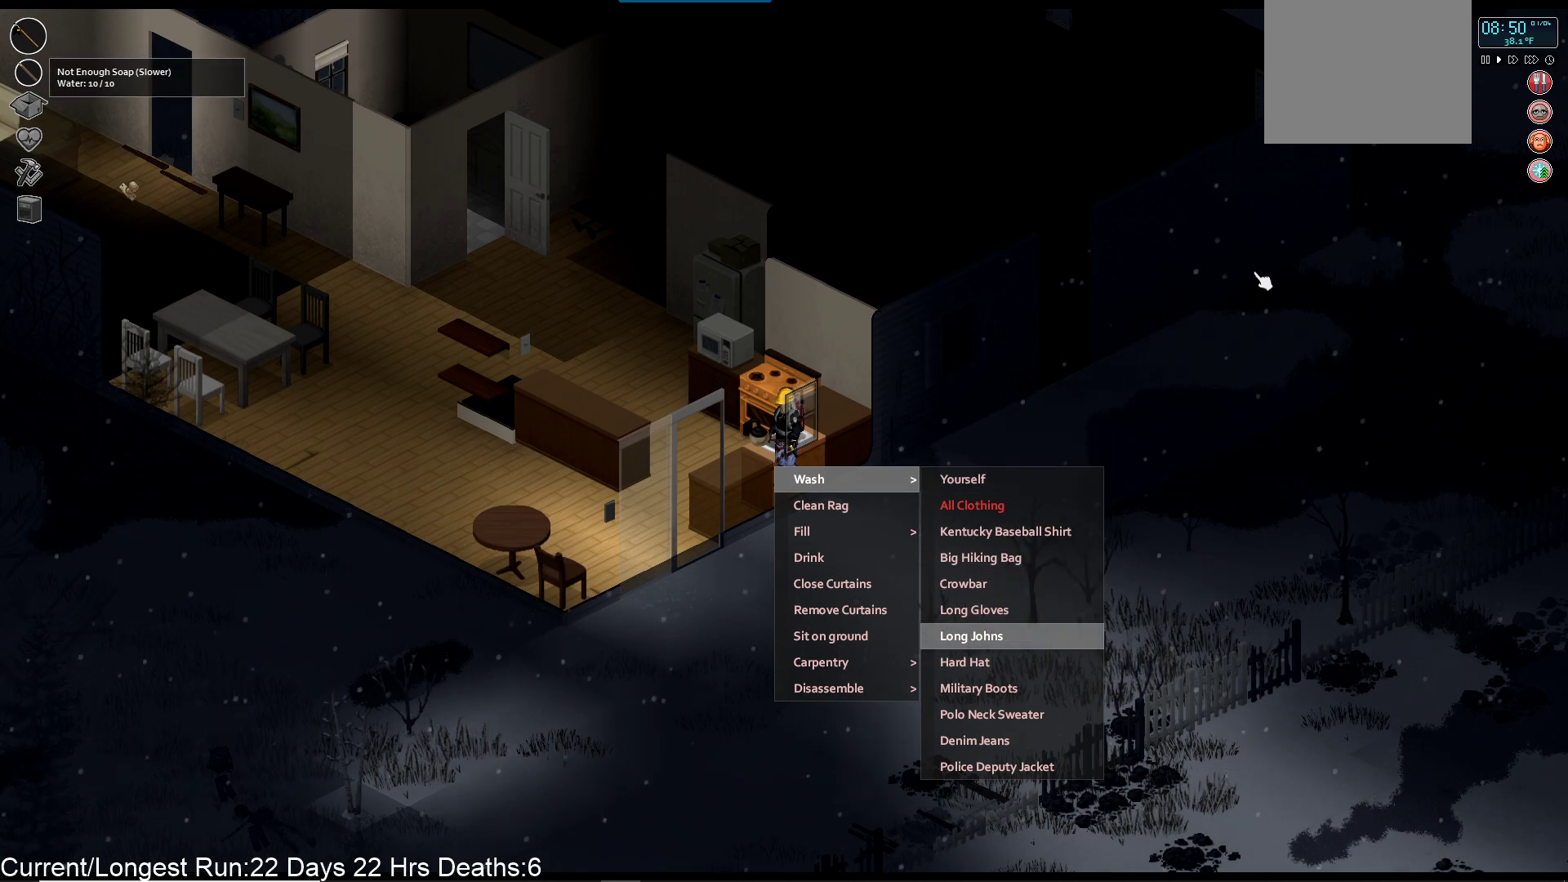
{"buttons": [], "left_stick": "center", "right_stick": "center", "events": [[67, "DPAD_DOWN", "up"], [150, "DPAD_DOWN", "down"], [250, "DPAD_DOWN", "up"]]}
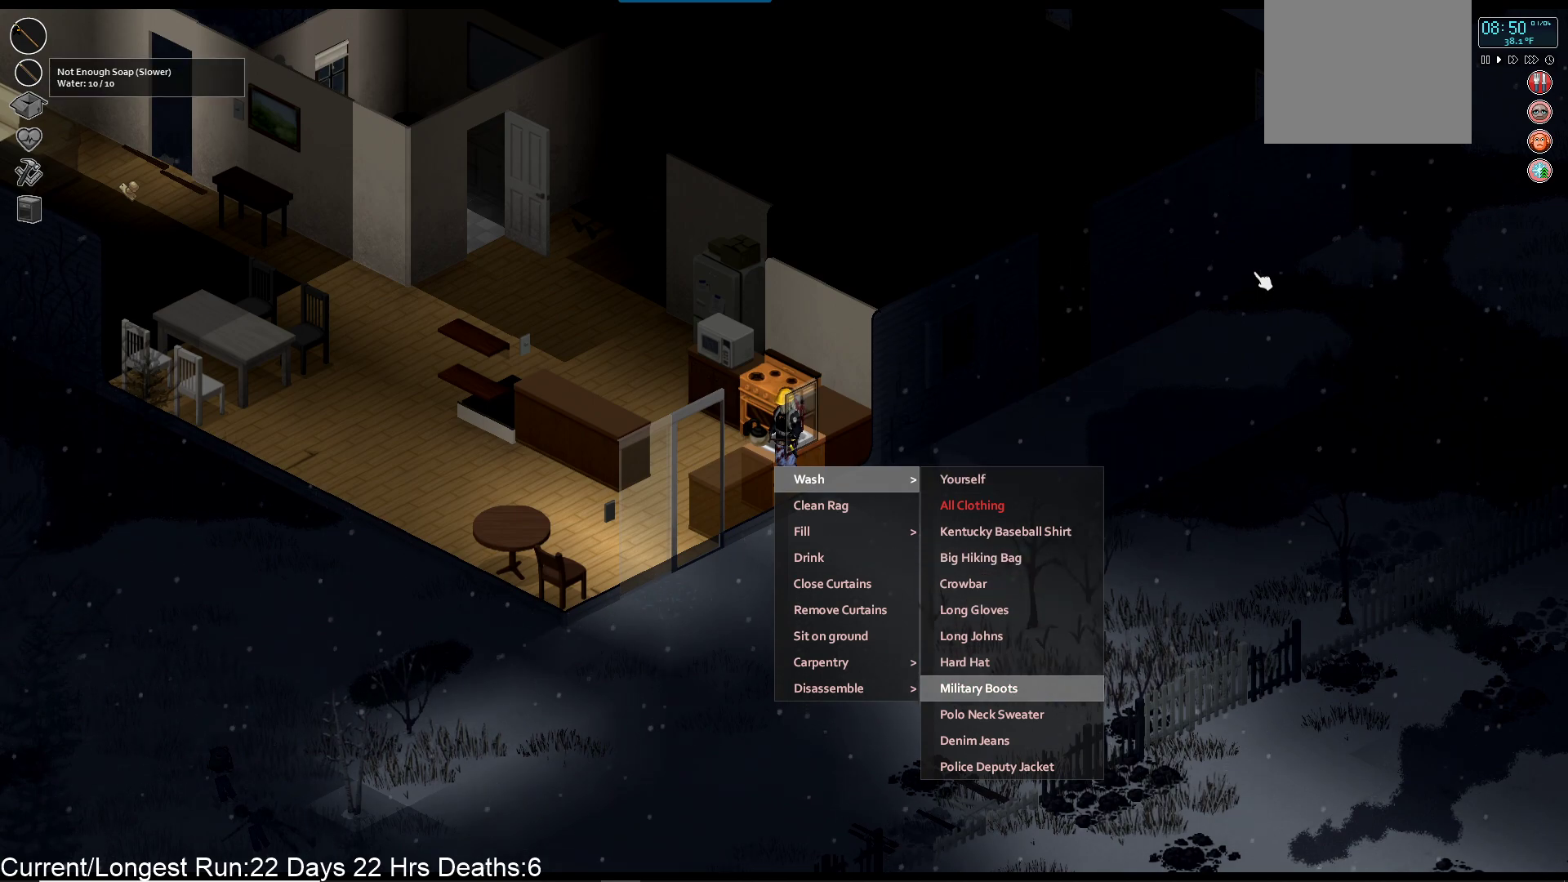
{"buttons": [], "left_stick": "left", "right_stick": "center", "events": [[100, "DPAD_DOWN", "down"], [183, "DPAD_DOWN", "up"], [450, "left_stick", "left"]]}
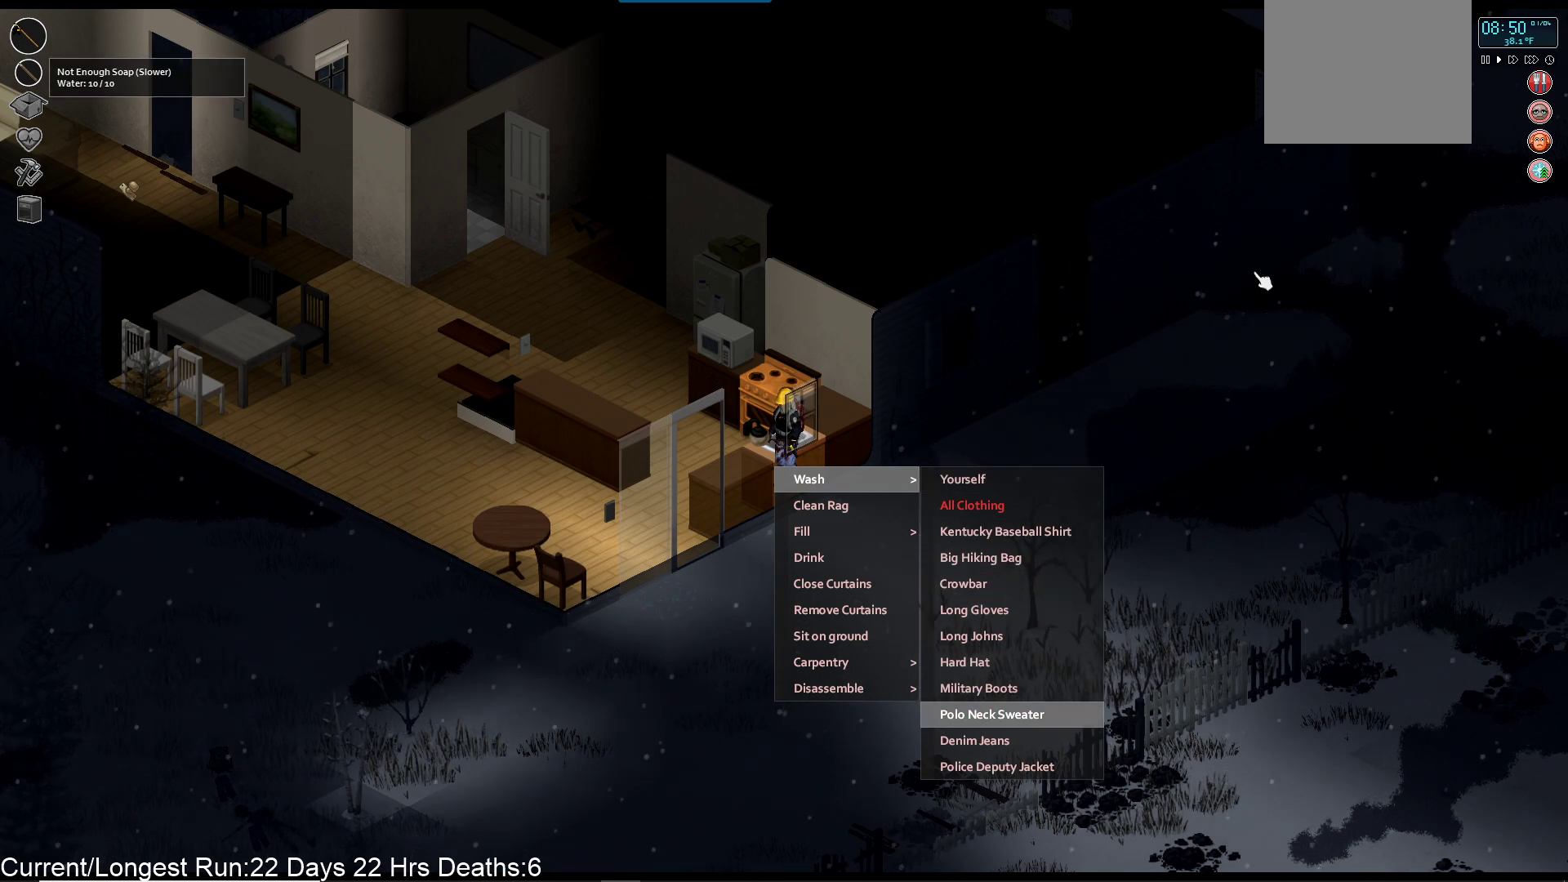
{"buttons": [], "left_stick": "left", "right_stick": "center", "events": [[33, "TRIANGLE", "down"], [150, "TRIANGLE", "up"]]}
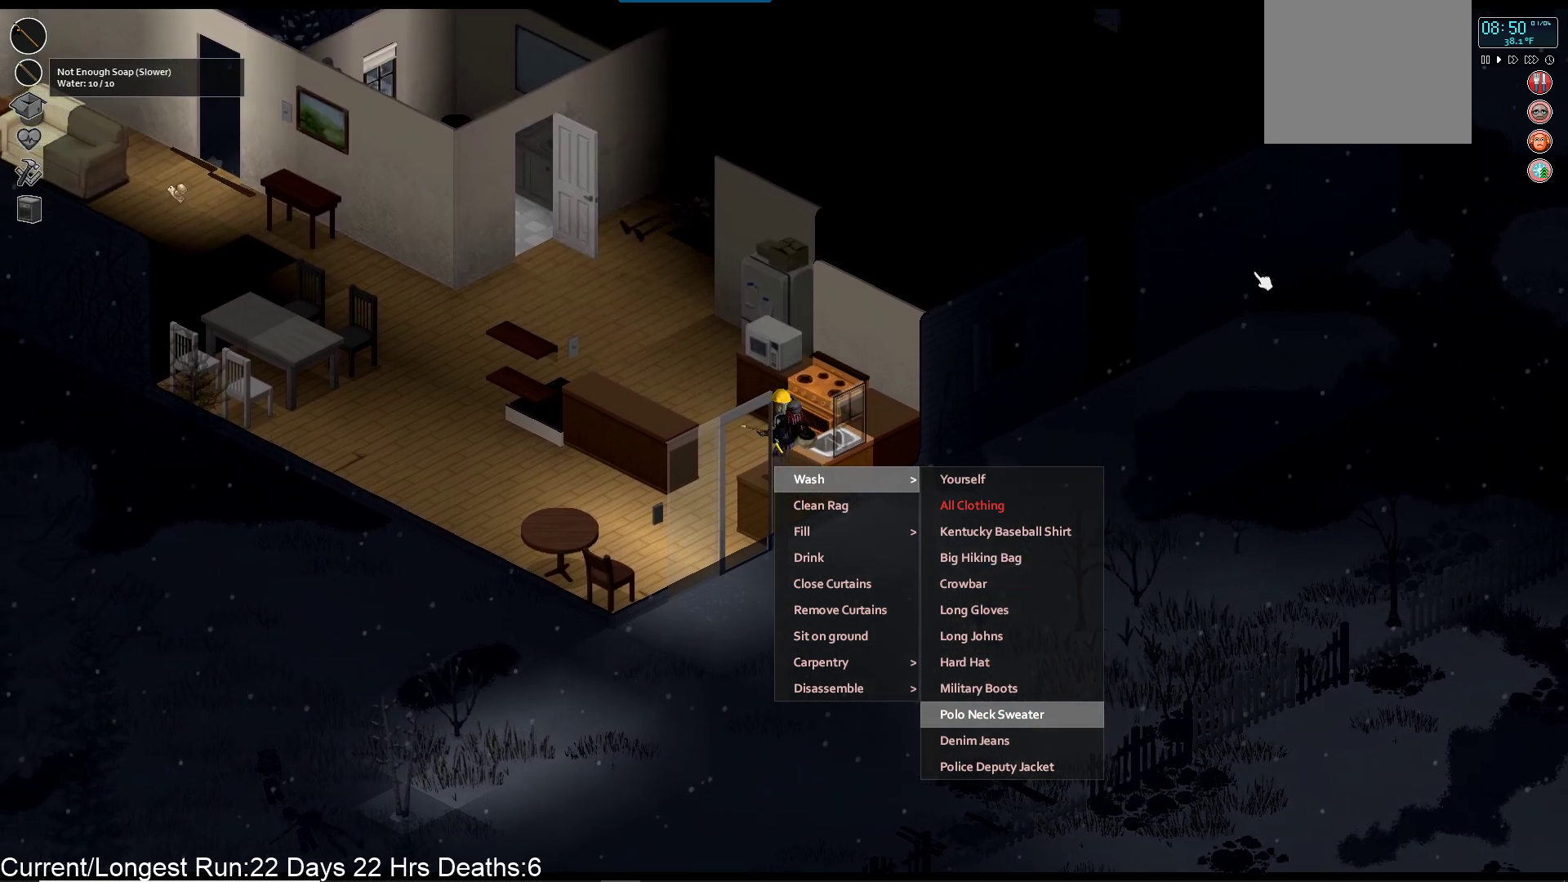
{"buttons": [], "left_stick": "down-left", "right_stick": "center", "events": [[117, "left_stick", "down-left"], [233, "CIRCLE", "down"], [350, "CIRCLE", "up"]]}
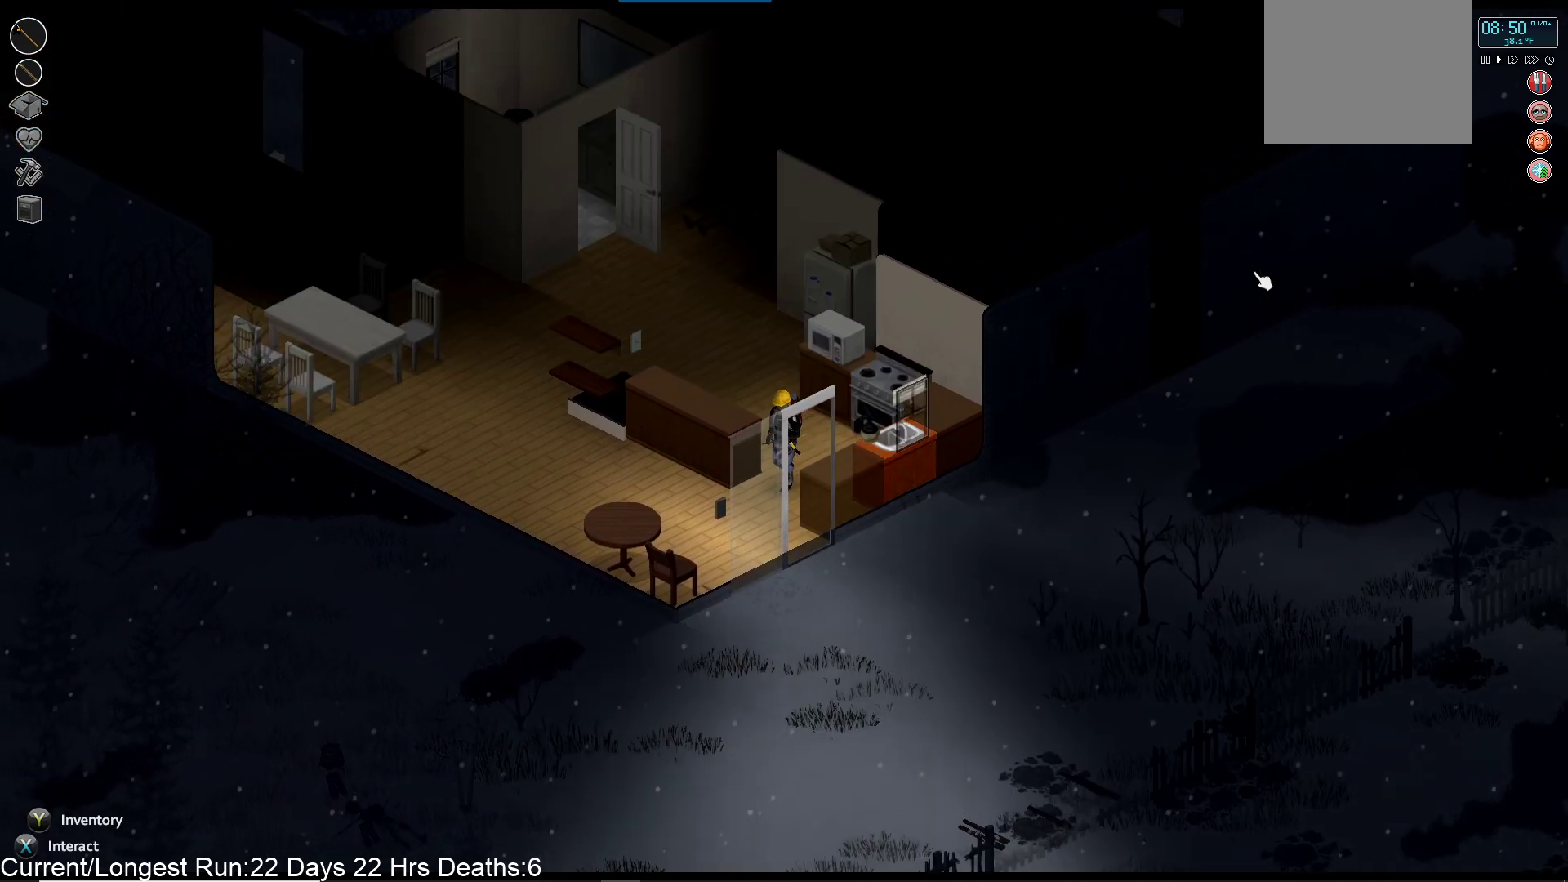
{"buttons": [], "left_stick": "down", "right_stick": "center", "events": [[267, "left_stick", "down"]]}
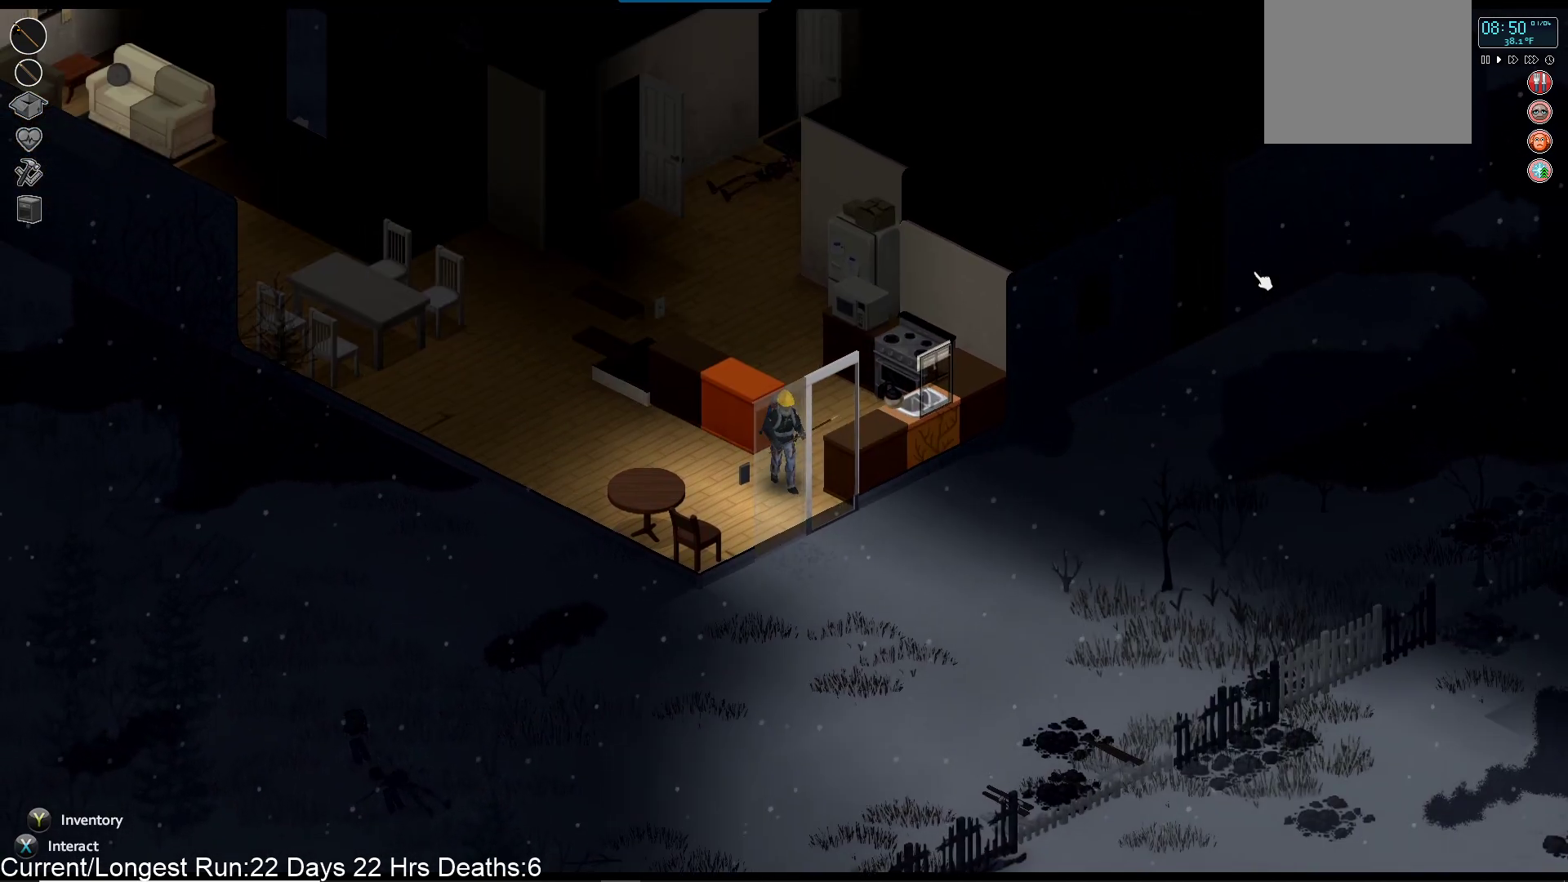
{"buttons": [], "left_stick": "down-right", "right_stick": "center", "events": [[200, "left_stick", "down-right"]]}
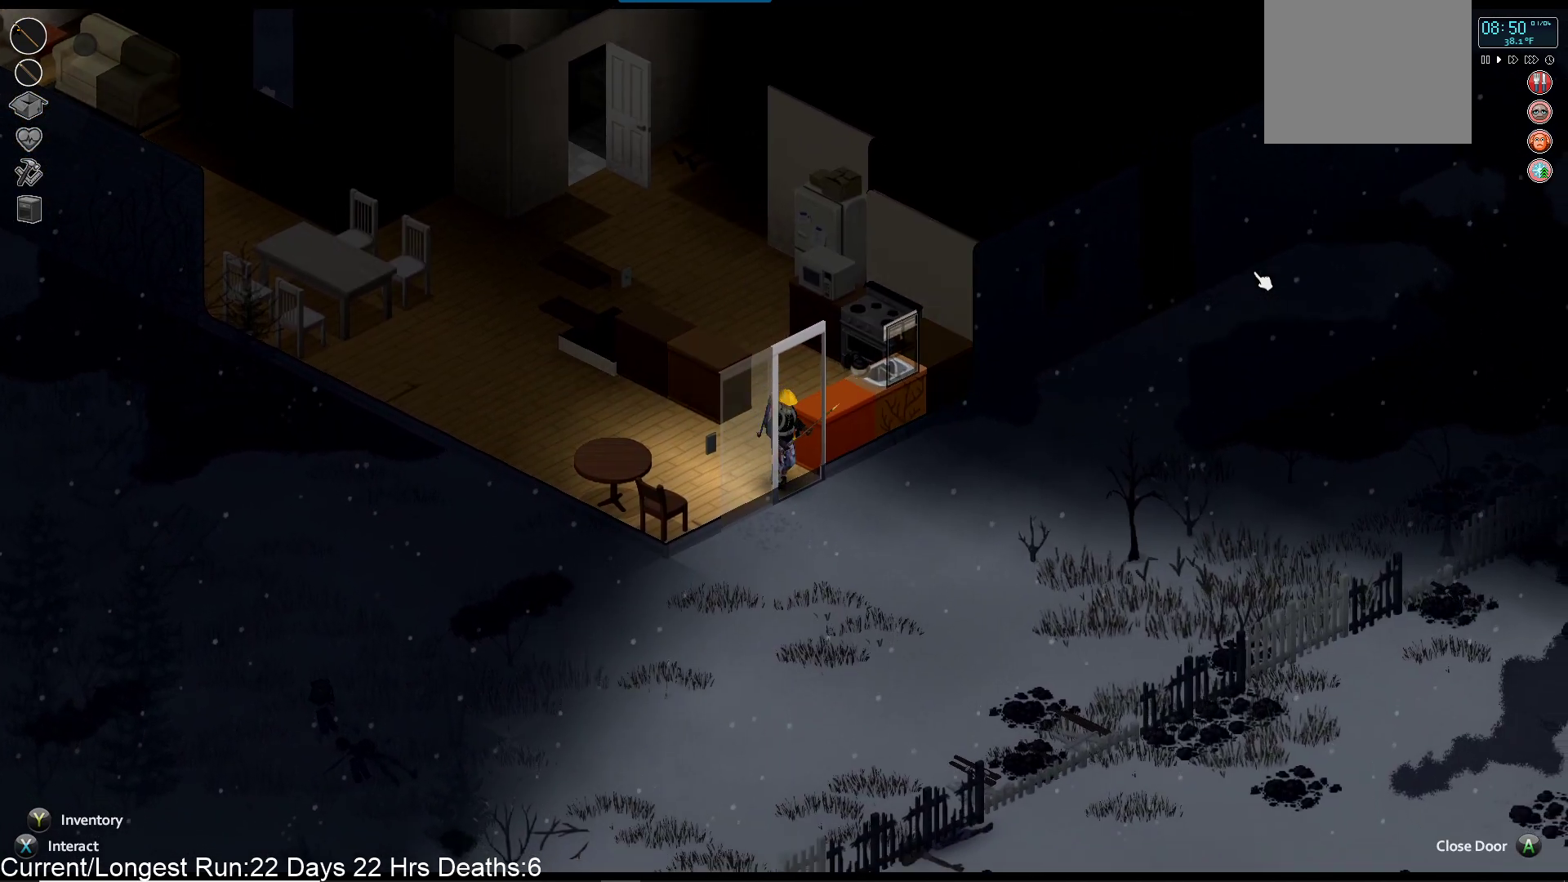
{"buttons": [], "left_stick": "right", "right_stick": "center", "events": [[333, "left_stick", "right"]]}
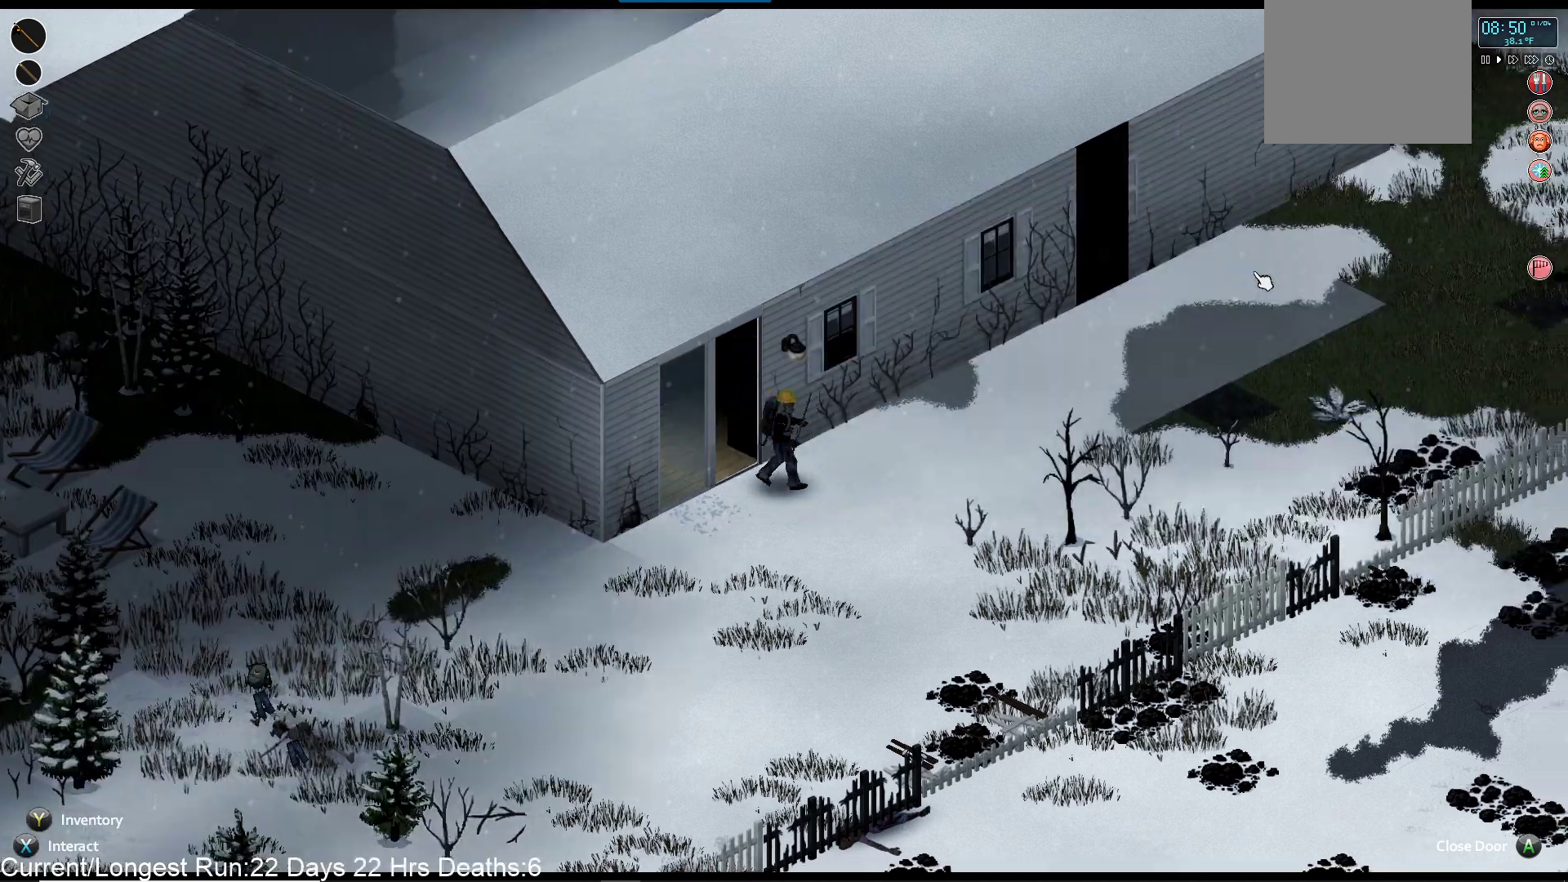
{"buttons": [], "left_stick": "right", "right_stick": "center", "events": []}